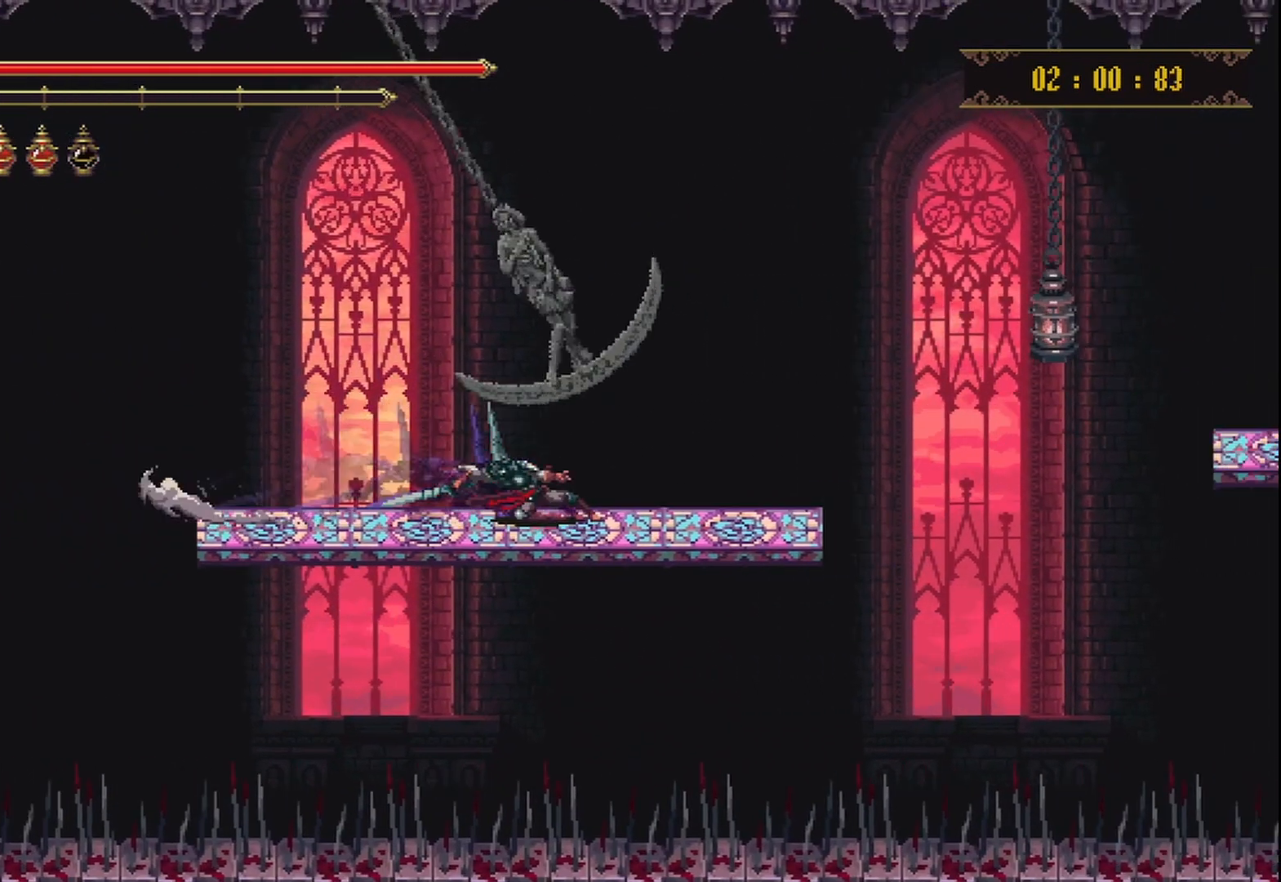
Gameplay with a controller (Xbox layout); each line is a JSON object with the inputs held at the frame after it (dt_ms = milliseconds from this image to that frame). "events" lists button and stick changes between this image and that frame as [ms after this image, input, new state], when the widget could be followed in between. Not read: L3 R3.
{"dt_ms": 500, "buttons": [], "left_stick": "center", "right_stick": "center", "events": [[42, "left_stick", "center"], [208, "left_stick", "left"], [375, "left_stick", "center"]]}
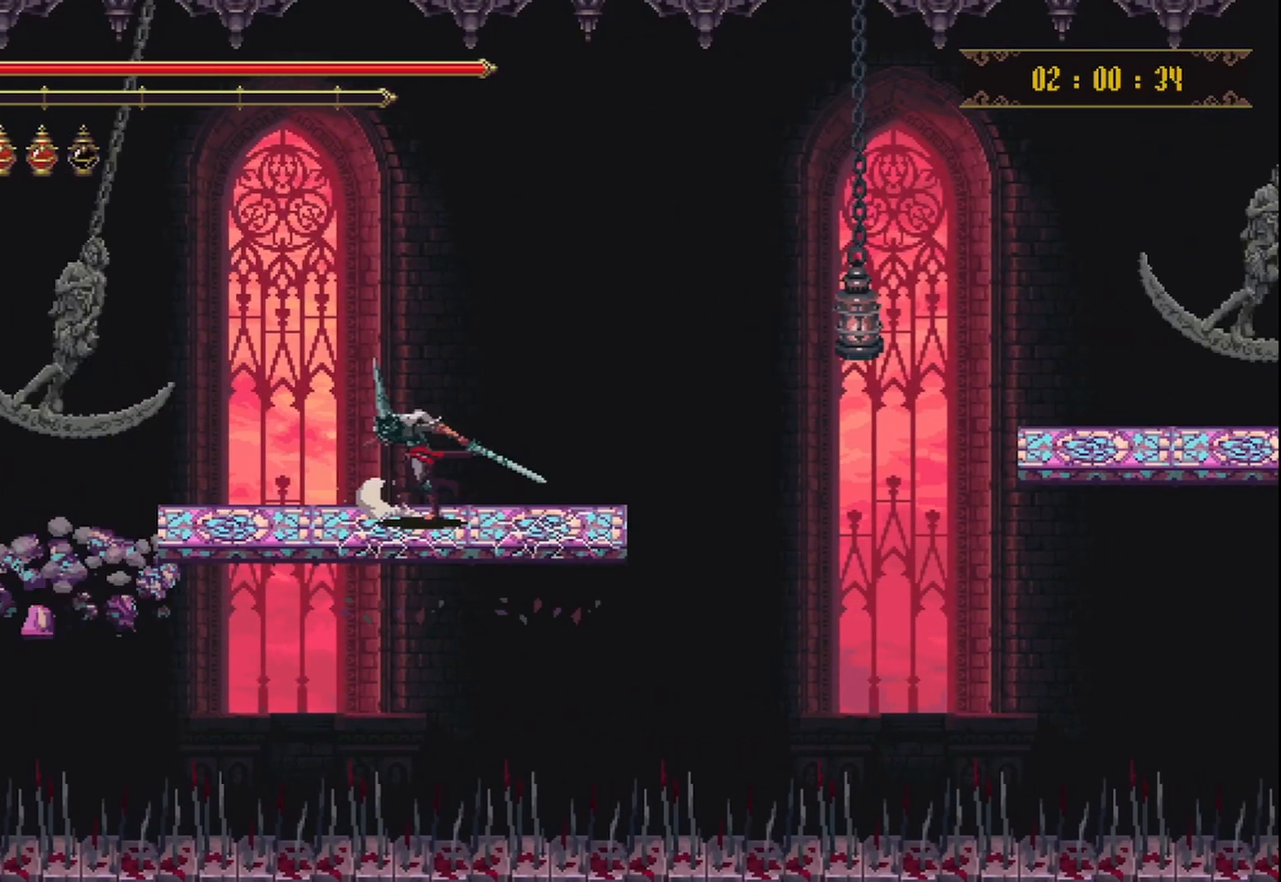
{"dt_ms": 500, "buttons": [], "left_stick": "up-right", "right_stick": "center", "events": [[125, "left_stick", "left"], [250, "left_stick", "center"], [417, "left_stick", "up-right"]]}
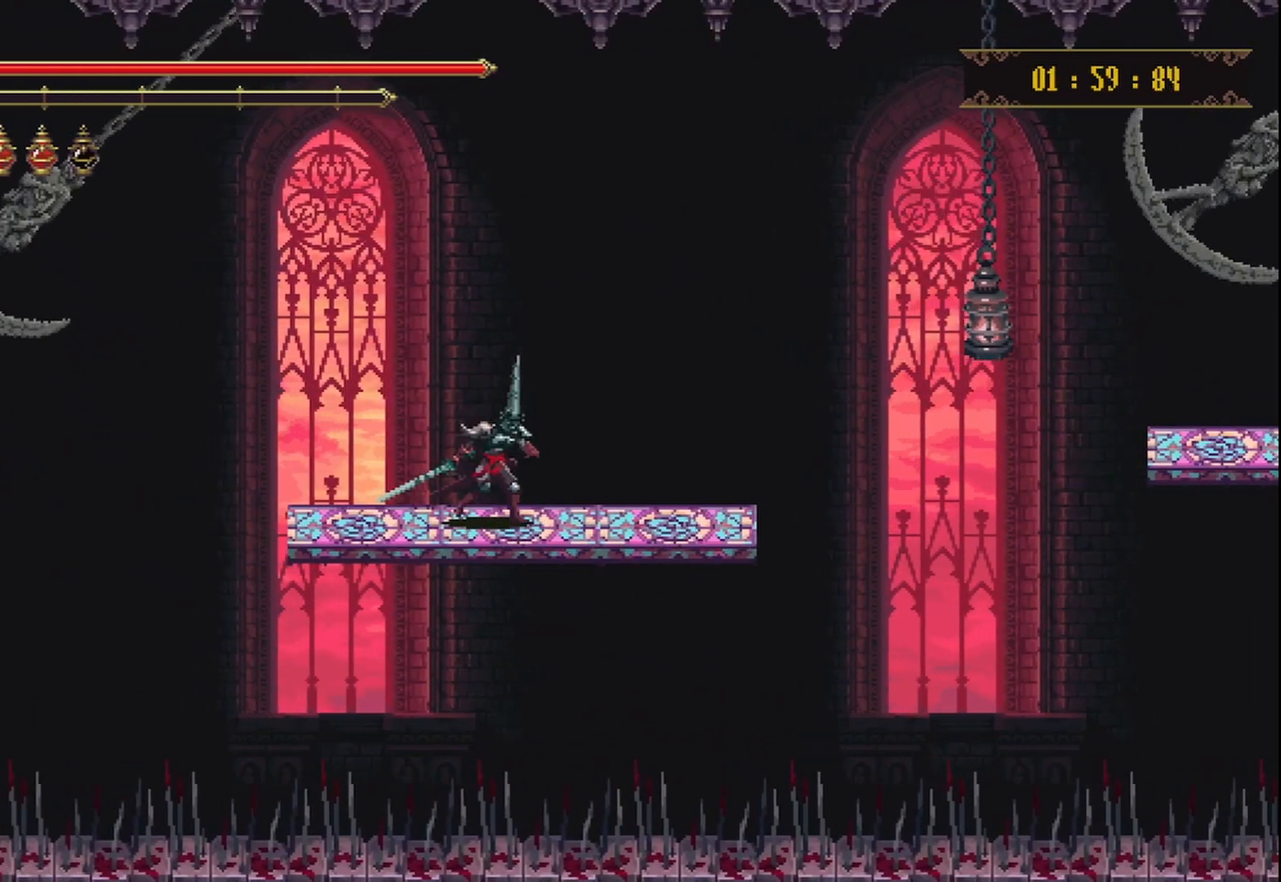
{"dt_ms": 500, "buttons": ["A"], "left_stick": "up-right", "right_stick": "center", "events": [[333, "A", "down"]]}
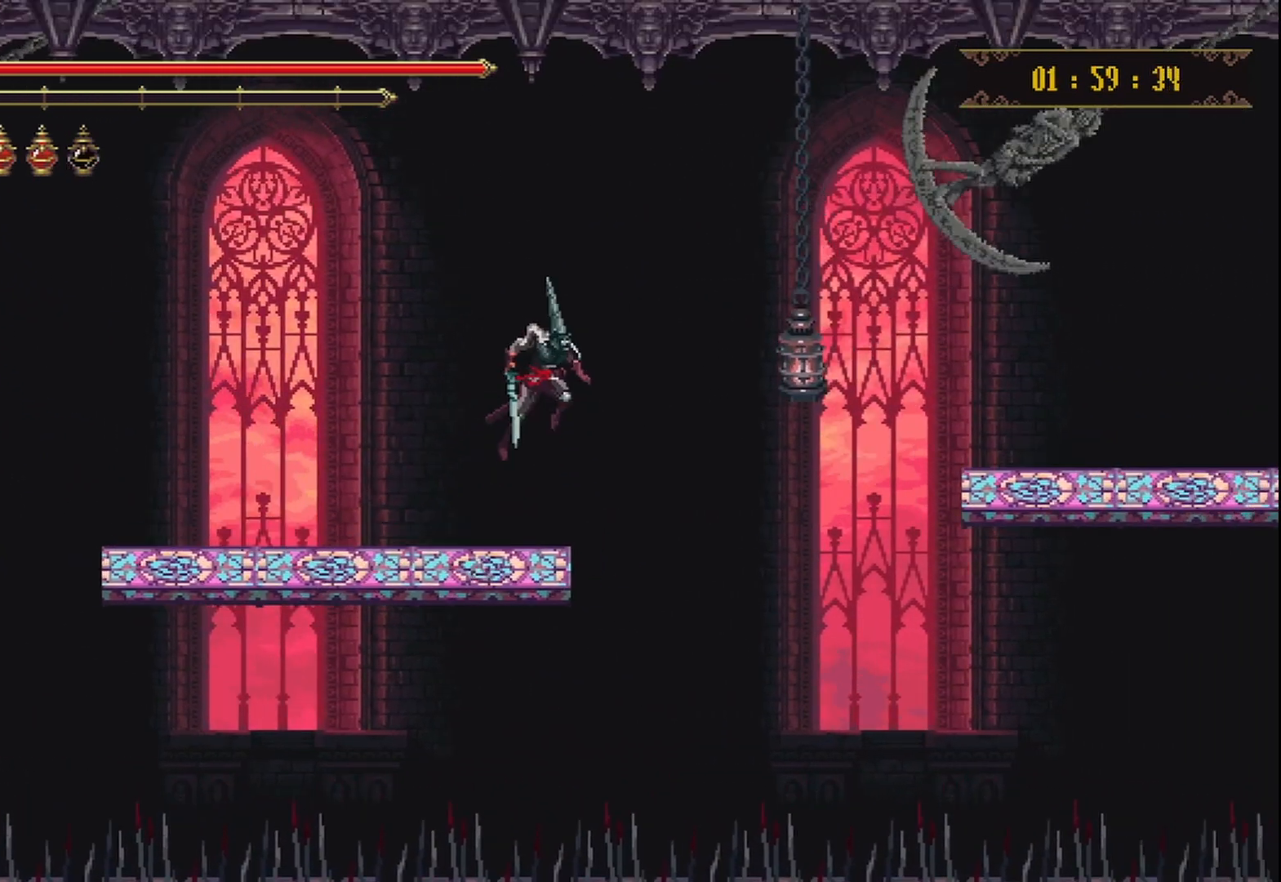
{"dt_ms": 500, "buttons": ["X"], "left_stick": "up-right", "right_stick": "center", "events": [[83, "A", "up"], [500, "X", "down"]]}
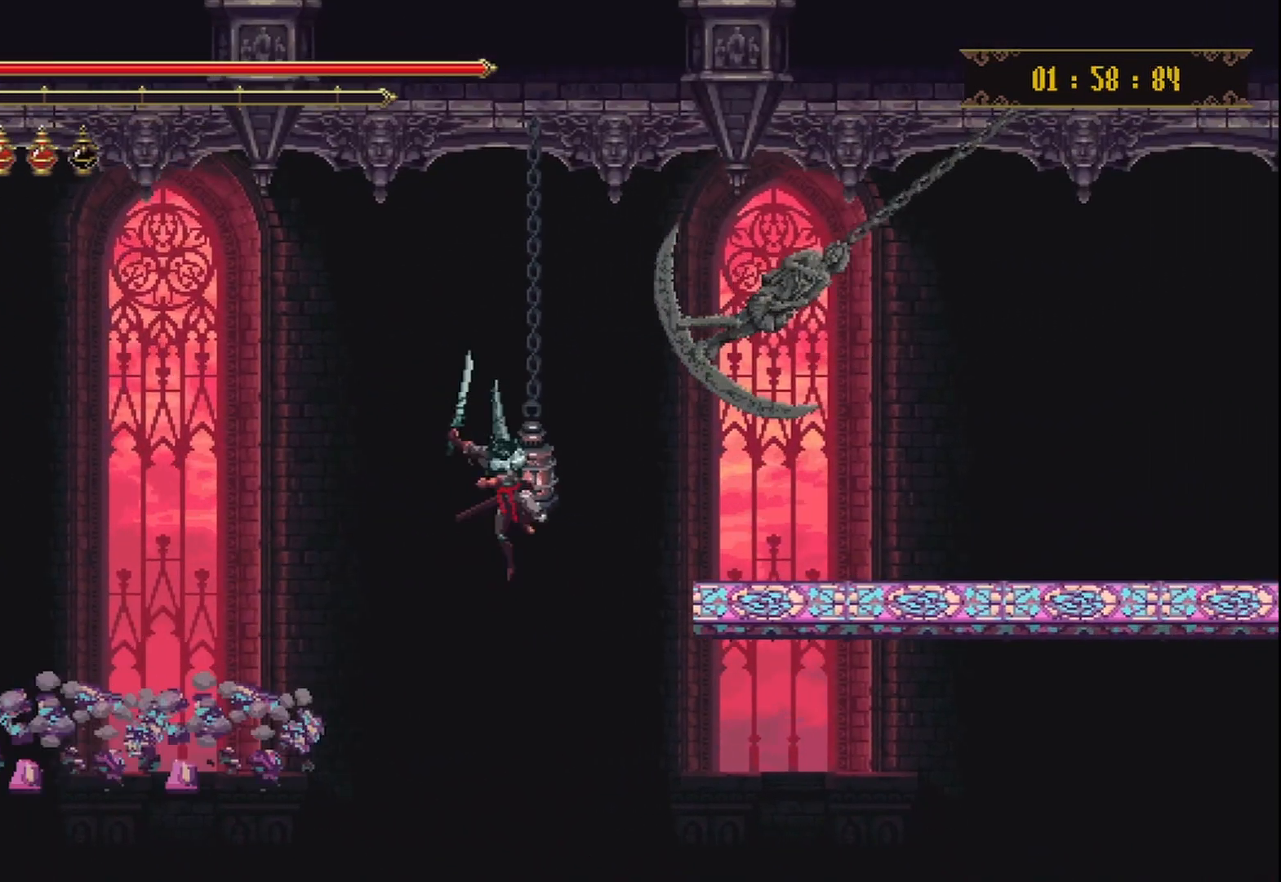
{"dt_ms": 500, "buttons": [], "left_stick": "up-right", "right_stick": "center", "events": [[42, "R2", "down"], [375, "R2", "up"], [375, "X", "up"]]}
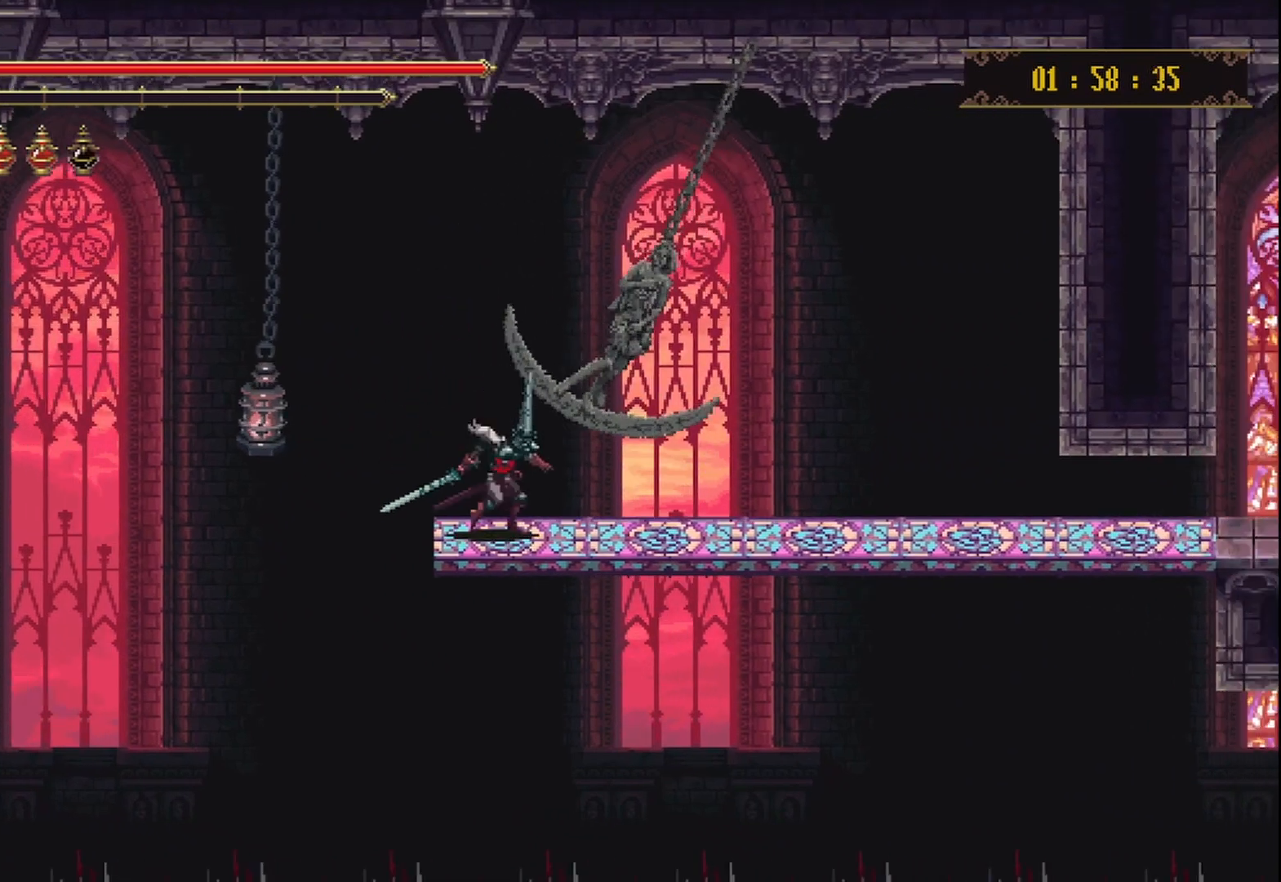
{"dt_ms": 500, "buttons": [], "left_stick": "up-right", "right_stick": "center", "events": []}
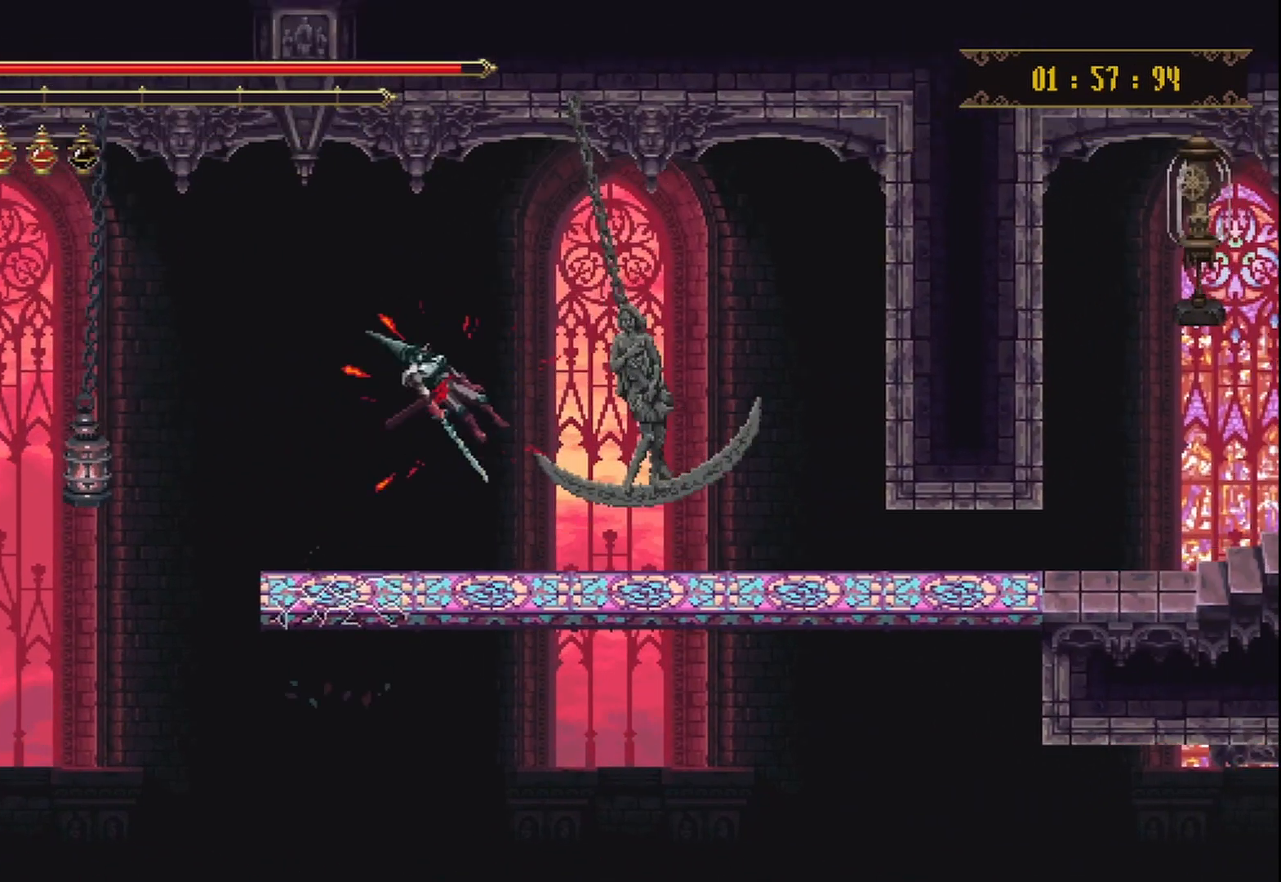
{"dt_ms": 500, "buttons": [], "left_stick": "up-right", "right_stick": "center", "events": []}
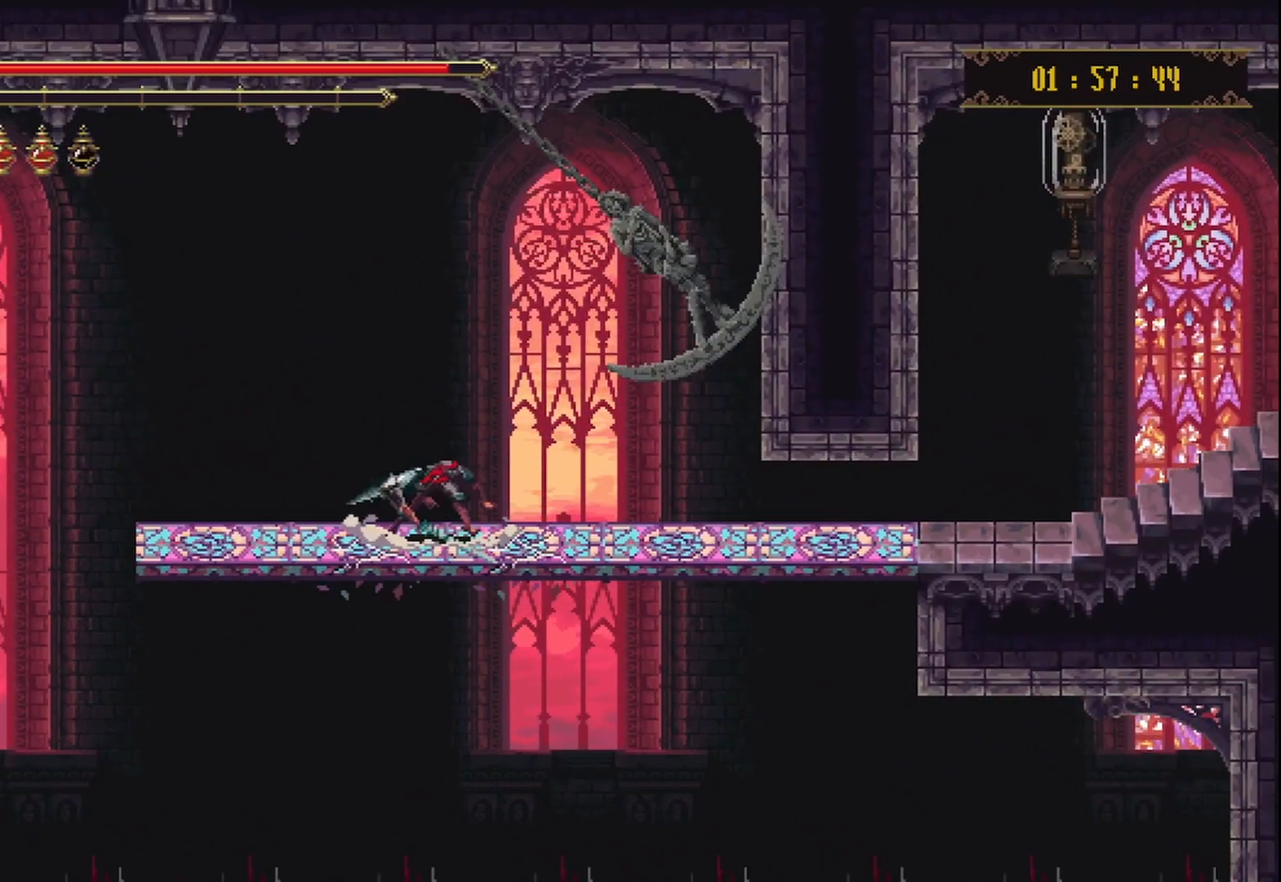
{"dt_ms": 500, "buttons": [], "left_stick": "up-right", "right_stick": "center", "events": []}
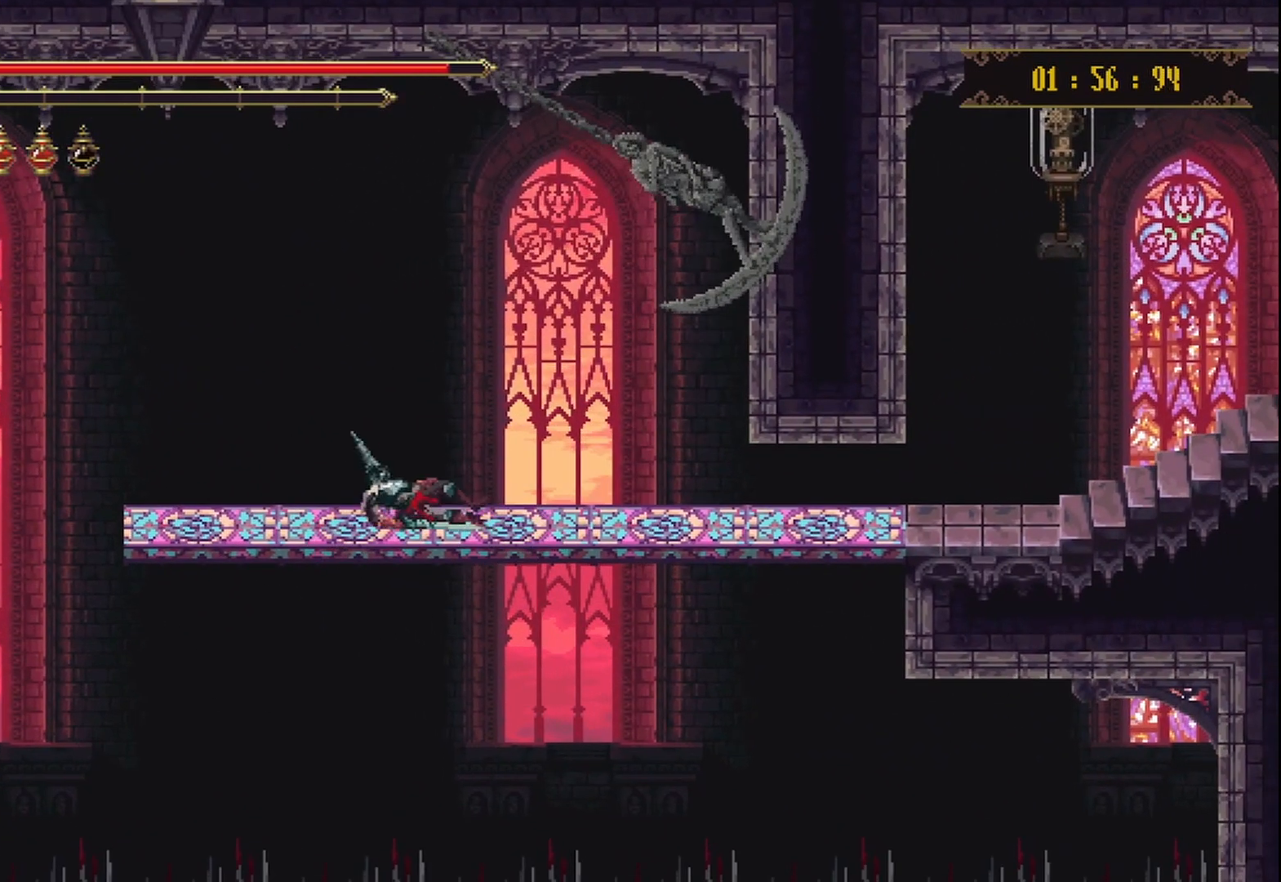
{"dt_ms": 500, "buttons": [], "left_stick": "up-right", "right_stick": "center", "events": []}
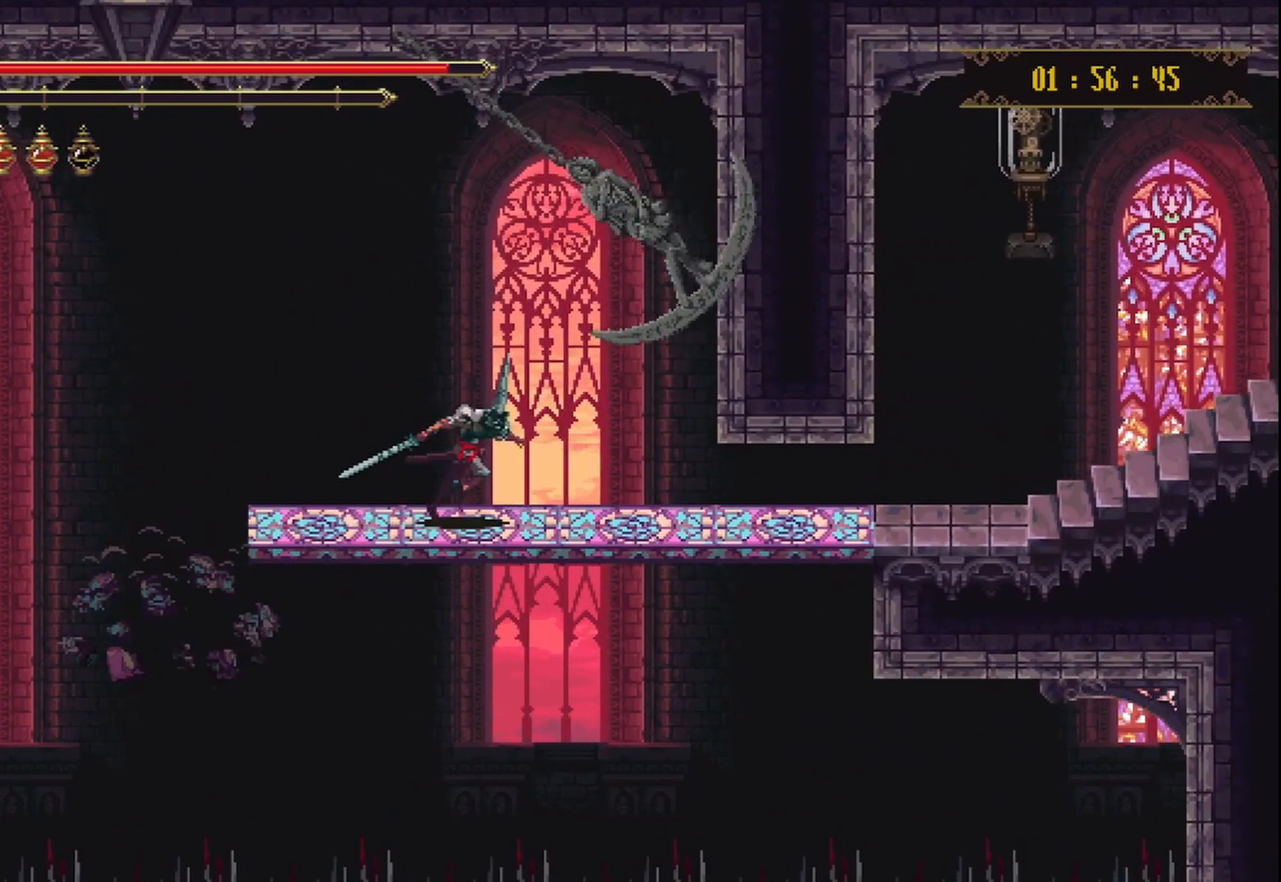
{"dt_ms": 500, "buttons": [], "left_stick": "up-right", "right_stick": "center", "events": []}
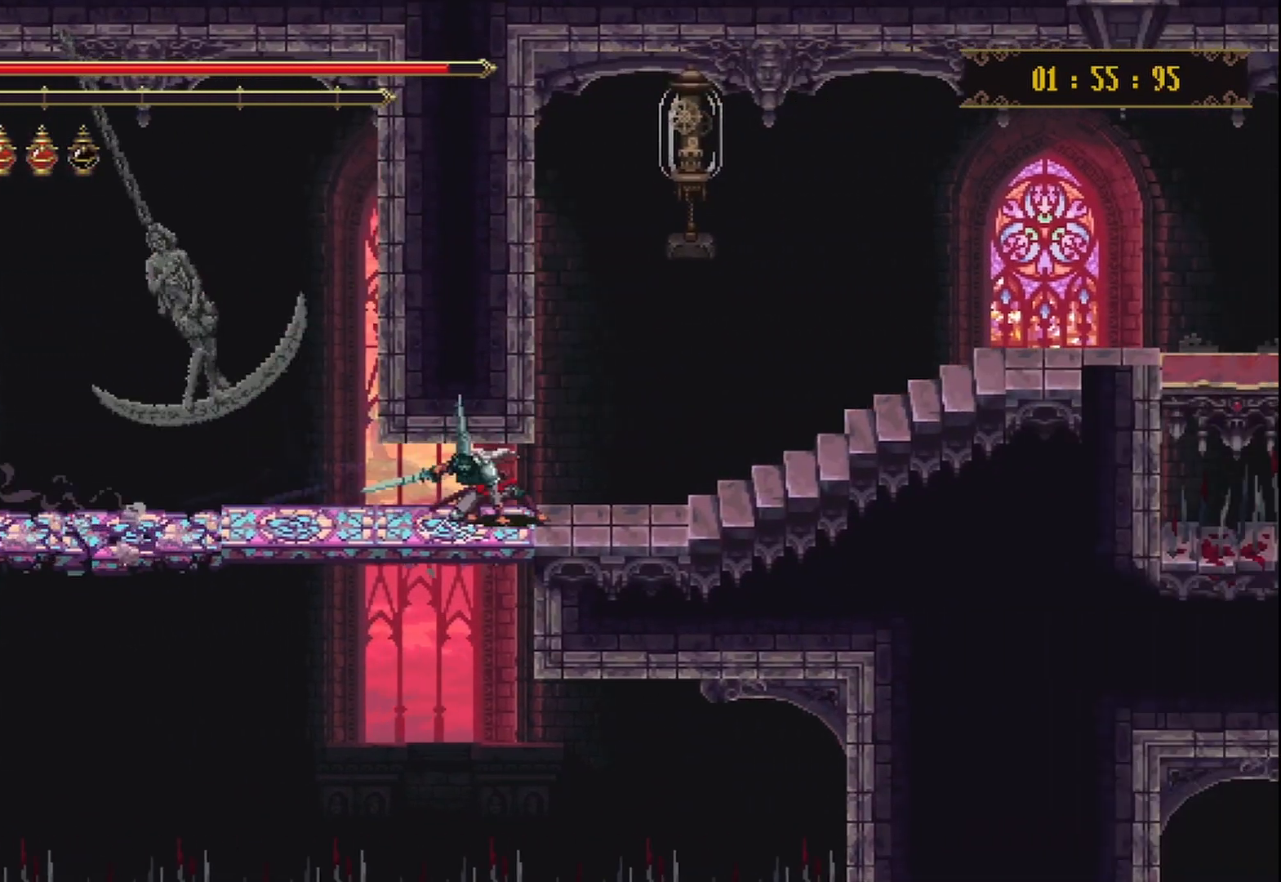
{"dt_ms": 500, "buttons": [], "left_stick": "up-right", "right_stick": "center", "events": []}
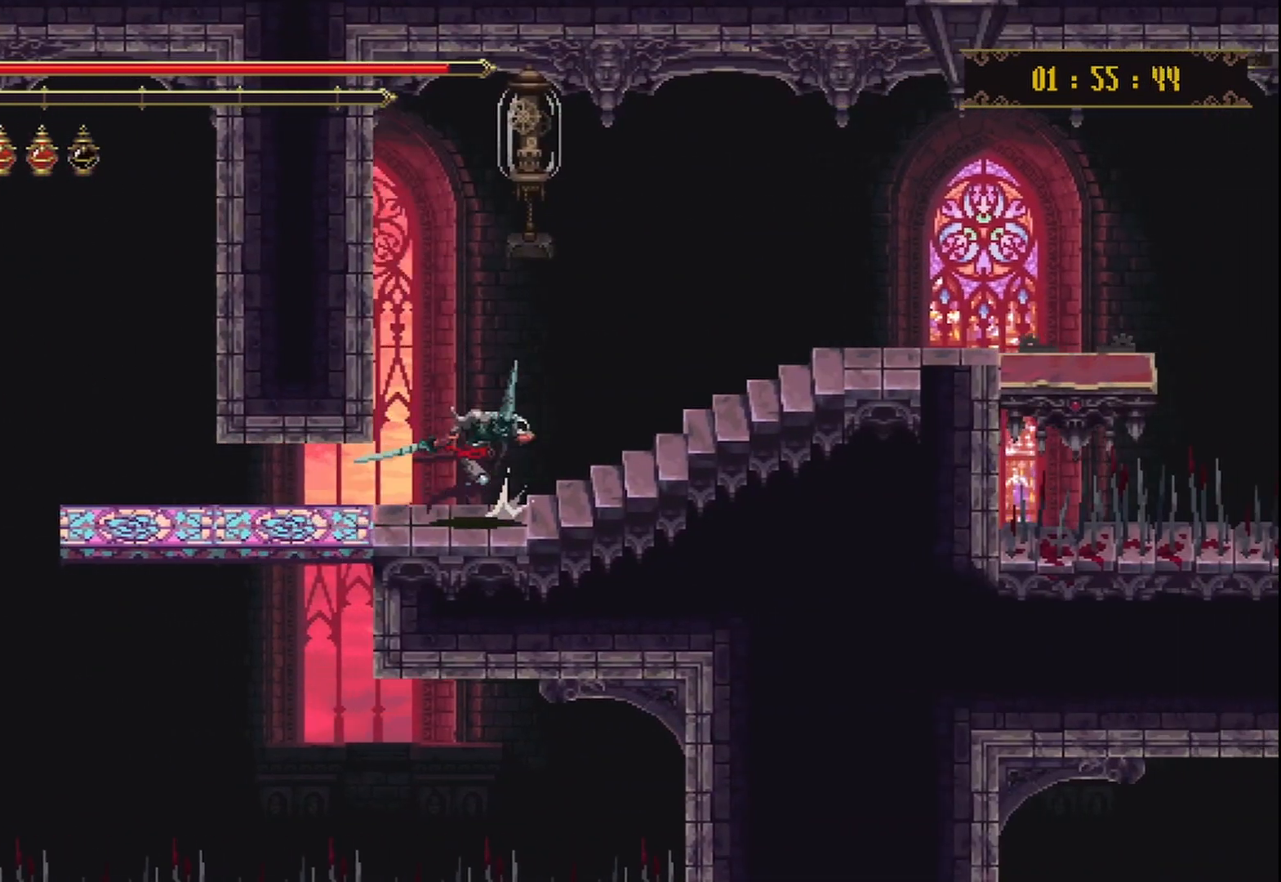
{"dt_ms": 500, "buttons": ["X"], "left_stick": "up-right", "right_stick": "center", "events": [[83, "R2", "down"], [167, "R2", "up"], [208, "left_stick", "up"], [250, "A", "down"], [417, "A", "up"], [417, "left_stick", "up-right"], [500, "X", "down"]]}
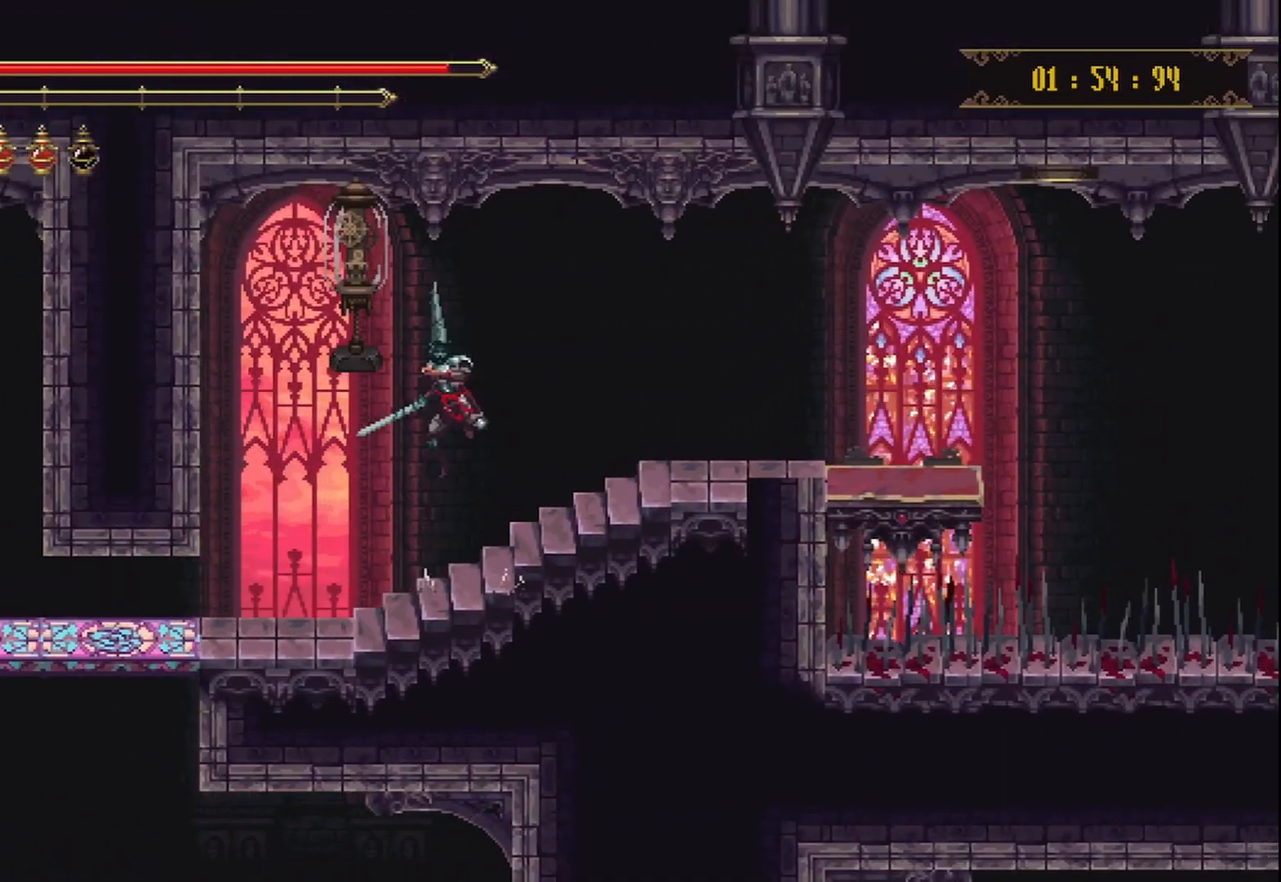
{"dt_ms": 500, "buttons": [], "left_stick": "center", "right_stick": "center", "events": [[125, "X", "up"], [208, "left_stick", "left"], [375, "left_stick", "center"]]}
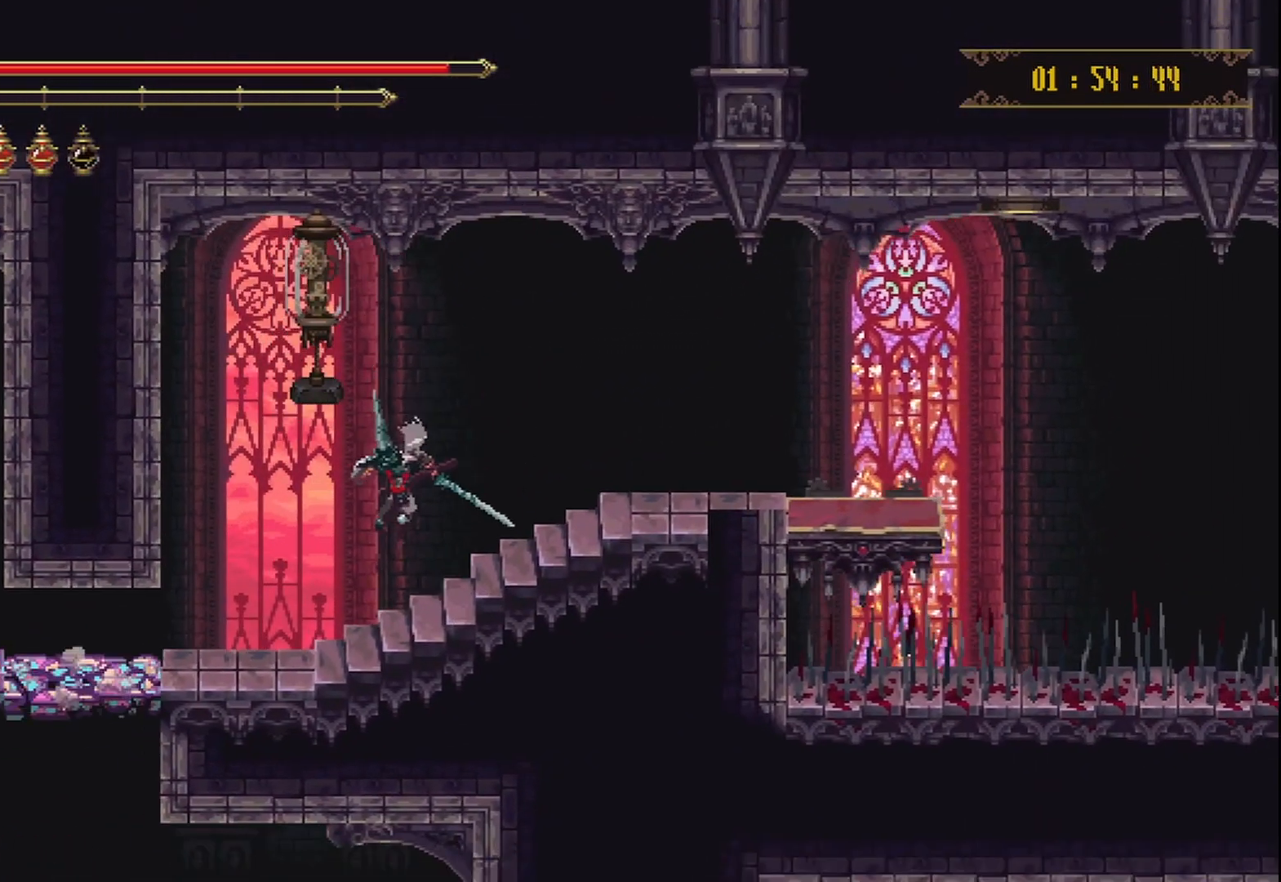
{"dt_ms": 500, "buttons": ["L1"], "left_stick": "up", "right_stick": "center", "events": [[83, "left_stick", "left"], [167, "A", "down"], [208, "left_stick", "up"], [292, "A", "up"], [375, "X", "down"], [458, "L1", "down"], [500, "X", "up"]]}
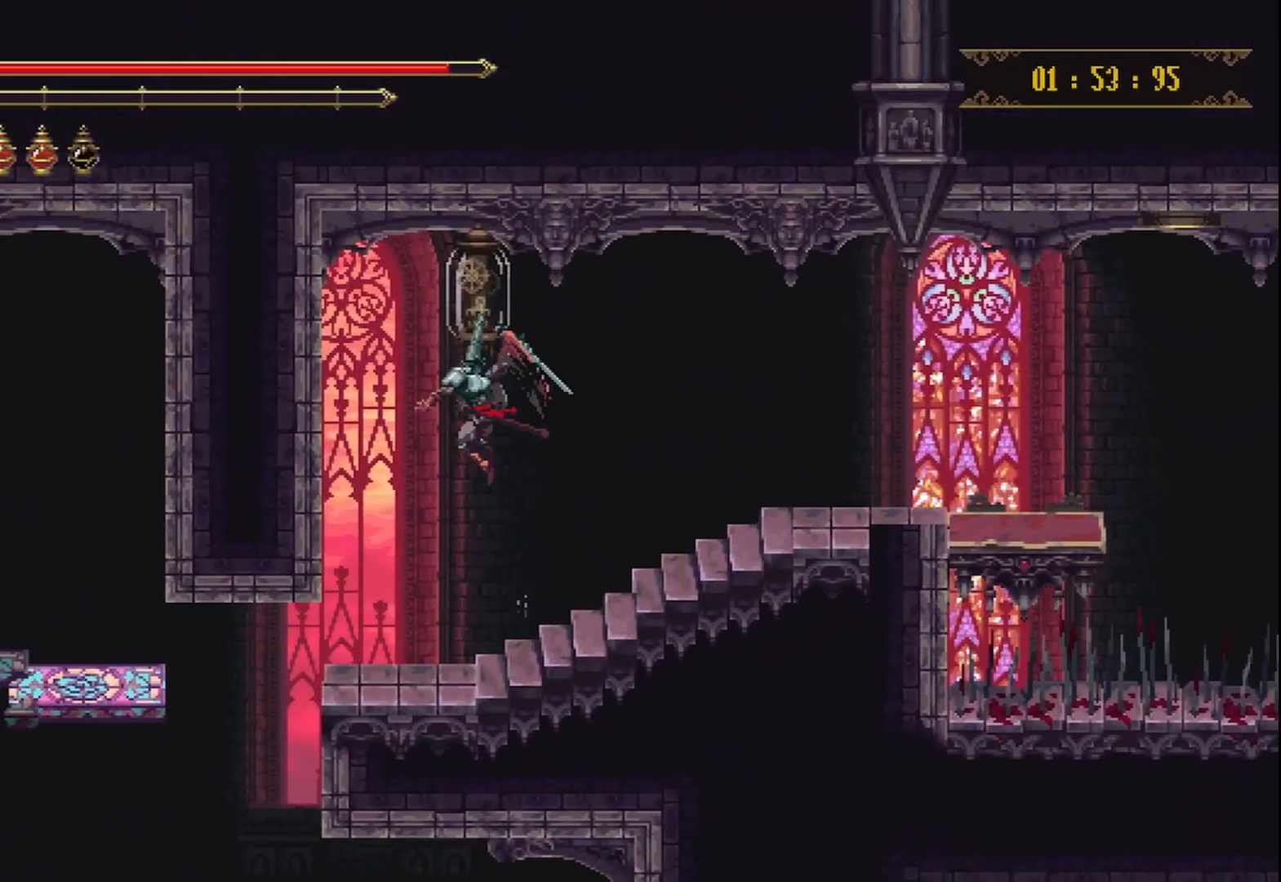
{"dt_ms": 500, "buttons": [], "left_stick": "right", "right_stick": "center", "events": [[42, "L1", "up"], [83, "left_stick", "center"], [167, "left_stick", "right"]]}
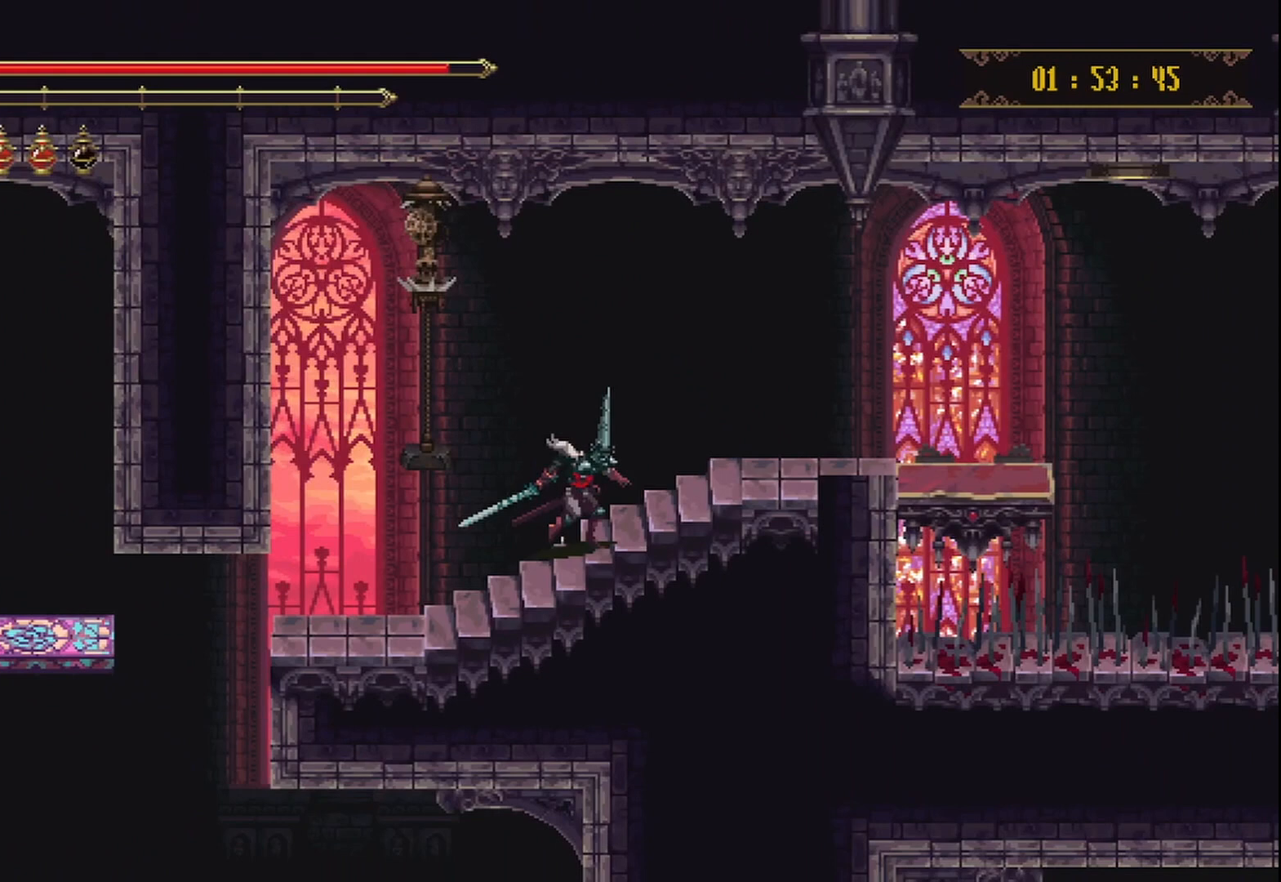
{"dt_ms": 500, "buttons": [], "left_stick": "right", "right_stick": "center", "events": []}
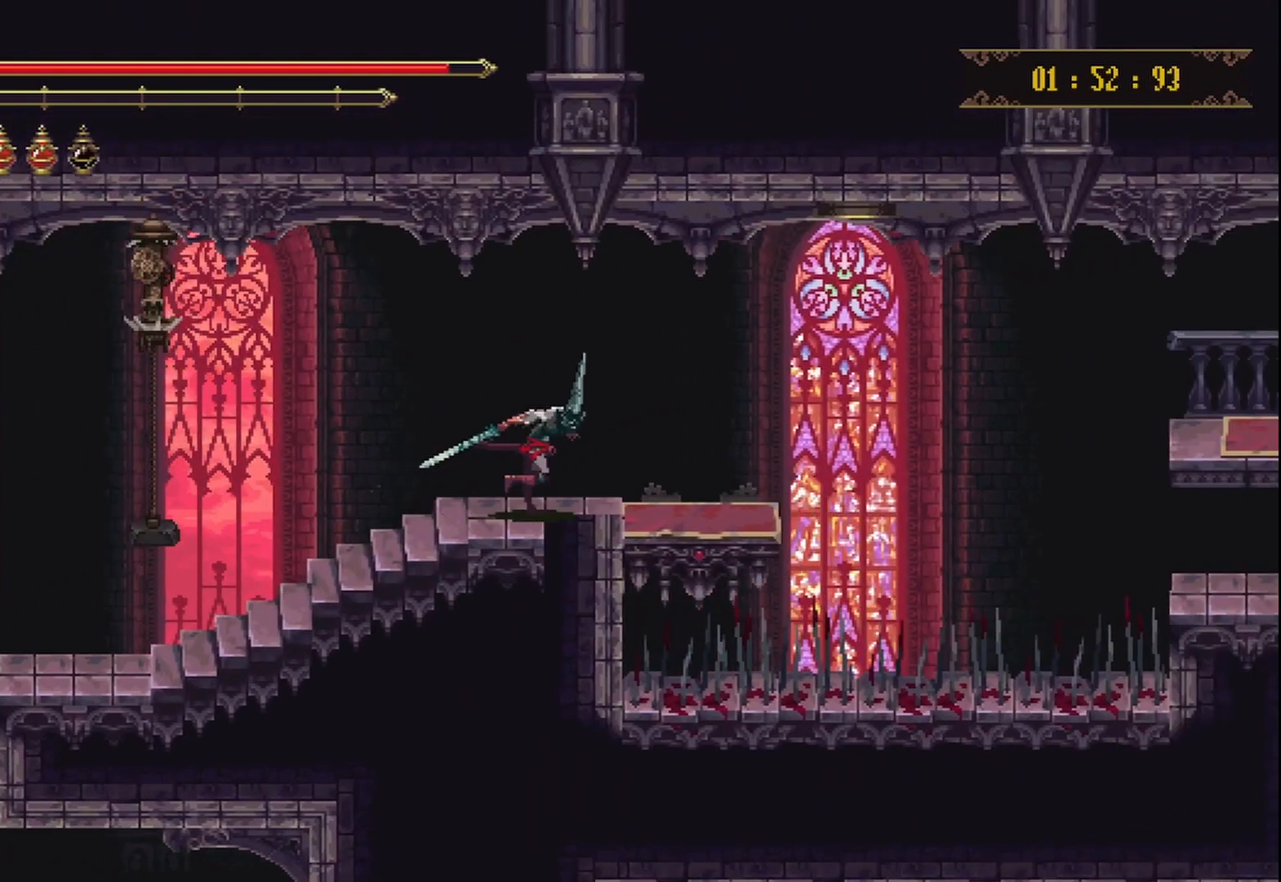
{"dt_ms": 500, "buttons": [], "left_stick": "center", "right_stick": "center", "events": [[83, "left_stick", "center"]]}
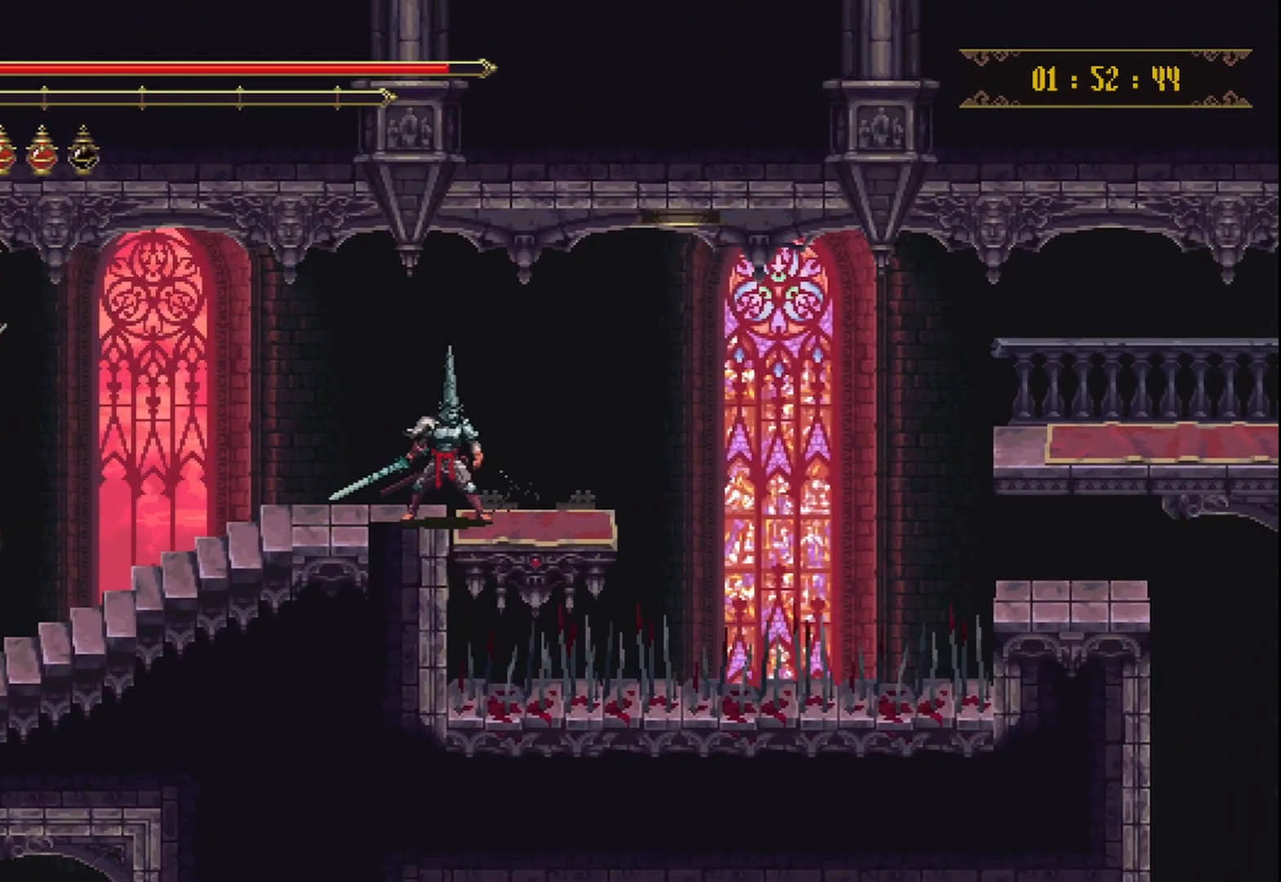
{"dt_ms": 500, "buttons": [], "left_stick": "center", "right_stick": "center", "events": []}
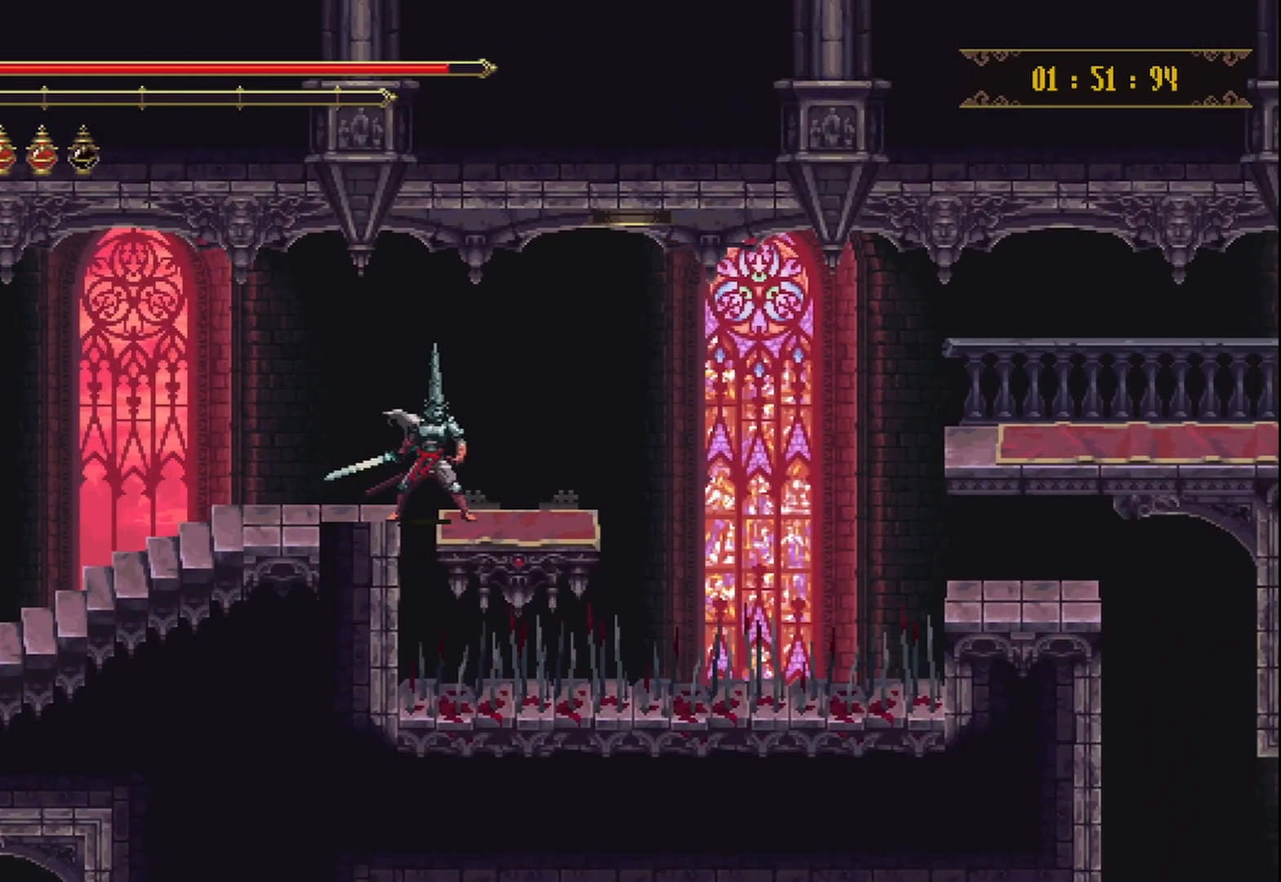
{"dt_ms": 500, "buttons": [], "left_stick": "center", "right_stick": "center", "events": [[42, "left_stick", "right"], [167, "left_stick", "center"]]}
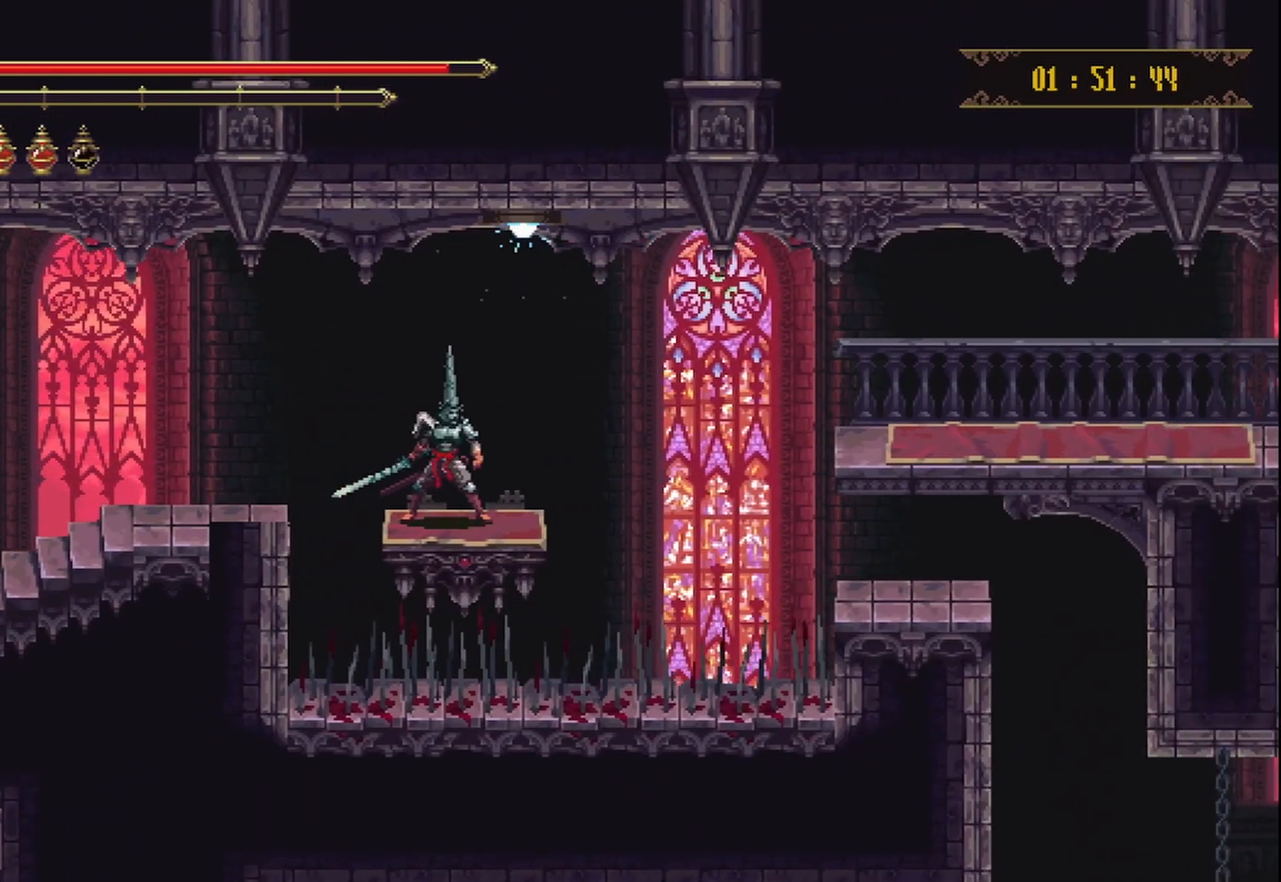
{"dt_ms": 500, "buttons": [], "left_stick": "center", "right_stick": "center", "events": []}
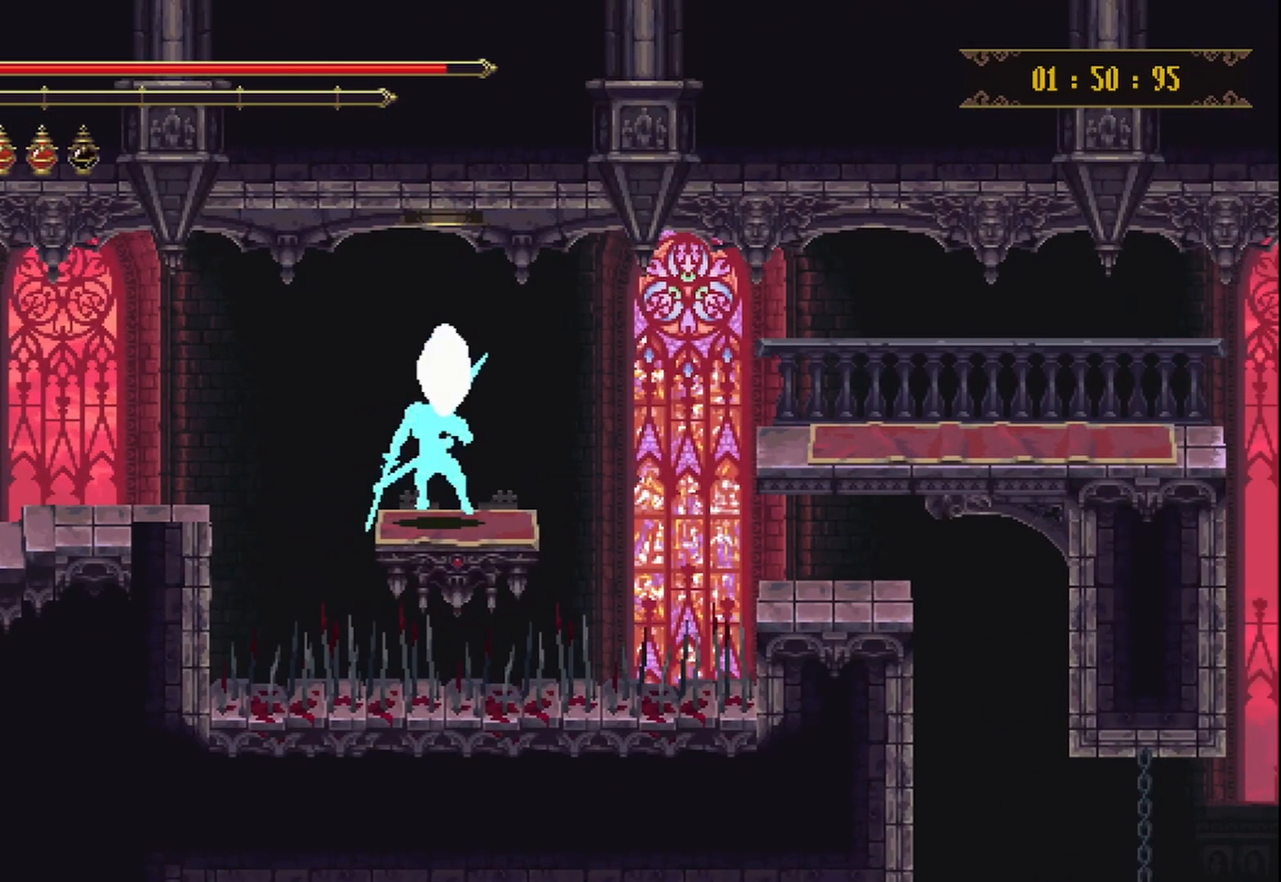
{"dt_ms": 500, "buttons": [], "left_stick": "right", "right_stick": "center", "events": [[458, "left_stick", "right"]]}
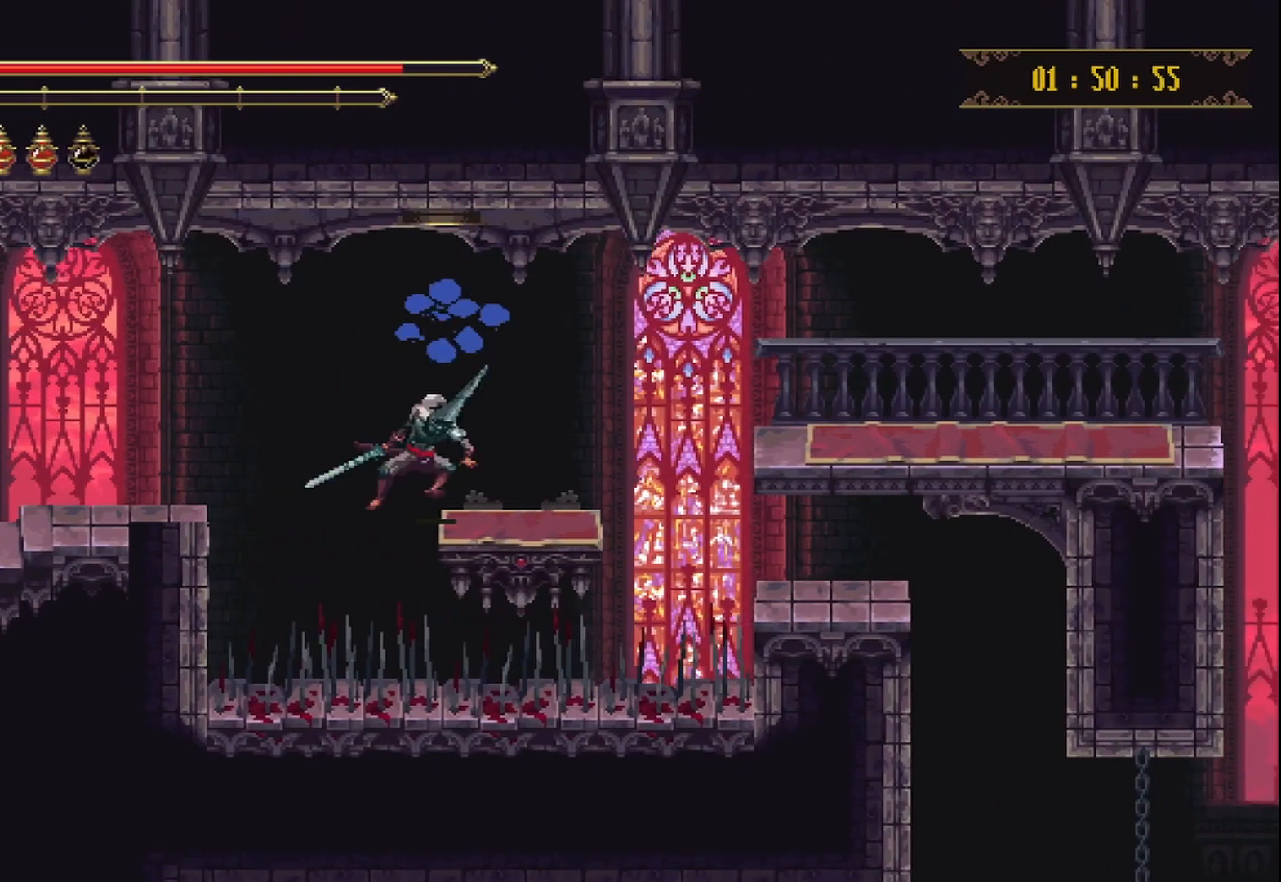
{"dt_ms": 500, "buttons": [], "left_stick": "right", "right_stick": "center", "events": [[167, "left_stick", "center"], [417, "left_stick", "right"]]}
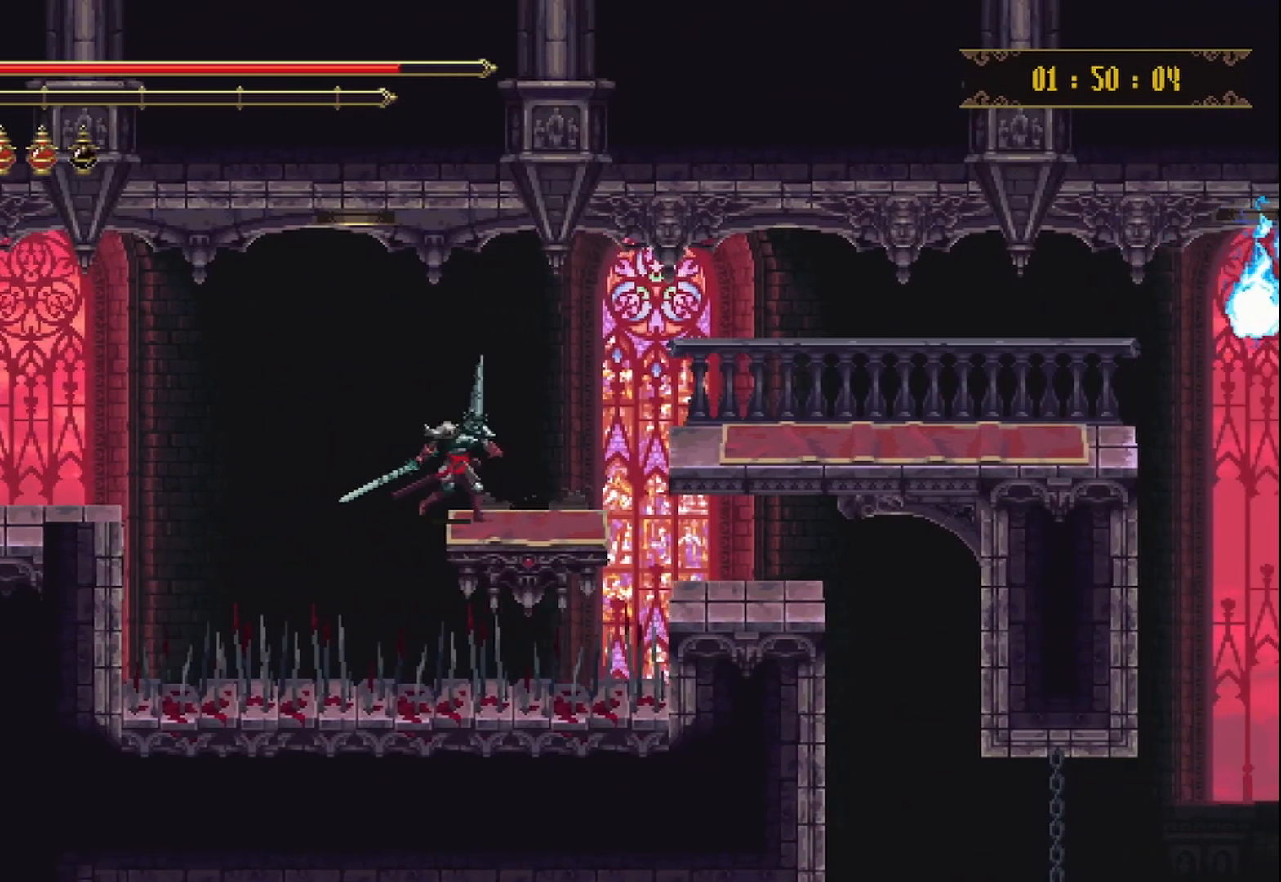
{"dt_ms": 500, "buttons": [], "left_stick": "right", "right_stick": "center", "events": [[167, "A", "down"], [333, "A", "up"]]}
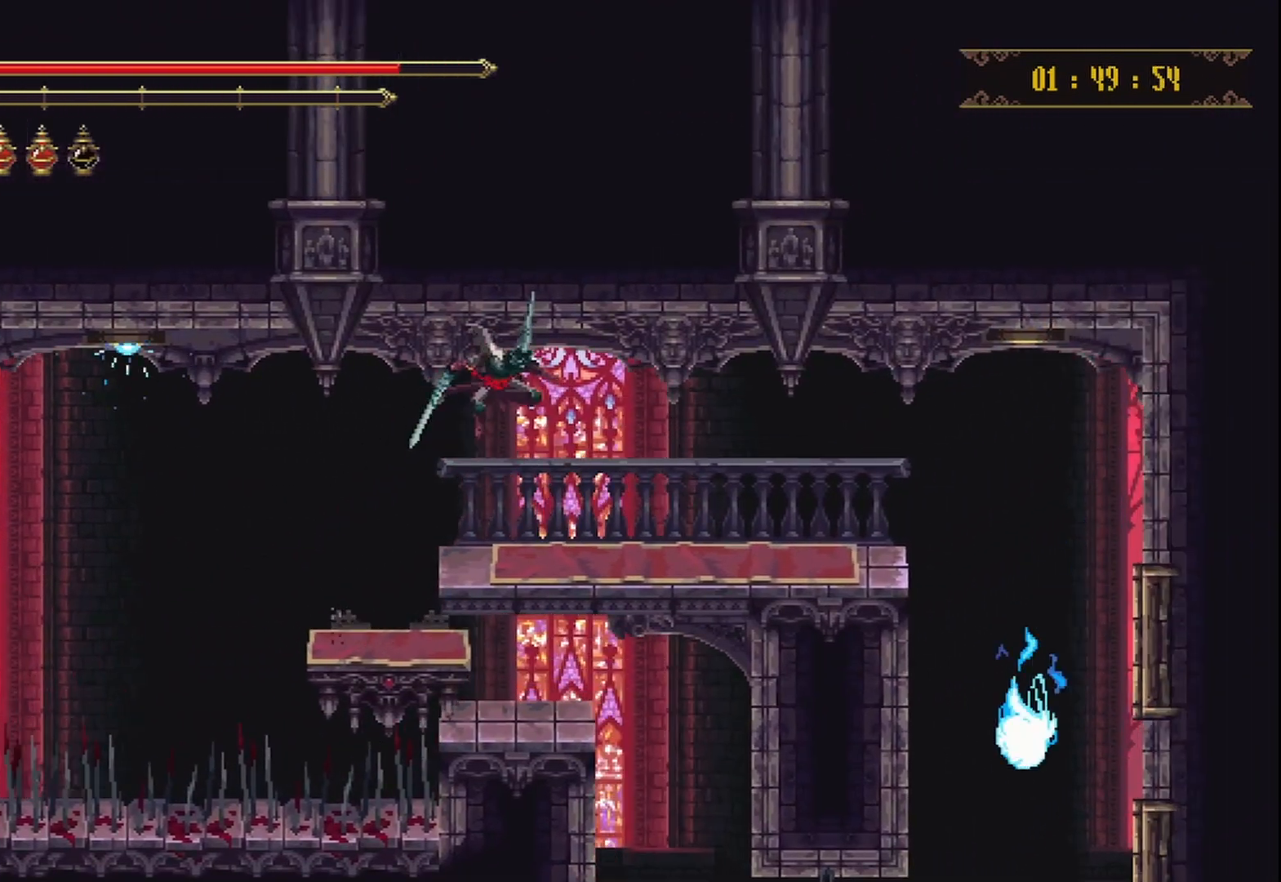
{"dt_ms": 500, "buttons": [], "left_stick": "right", "right_stick": "center", "events": [[208, "left_stick", "center"], [375, "left_stick", "right"]]}
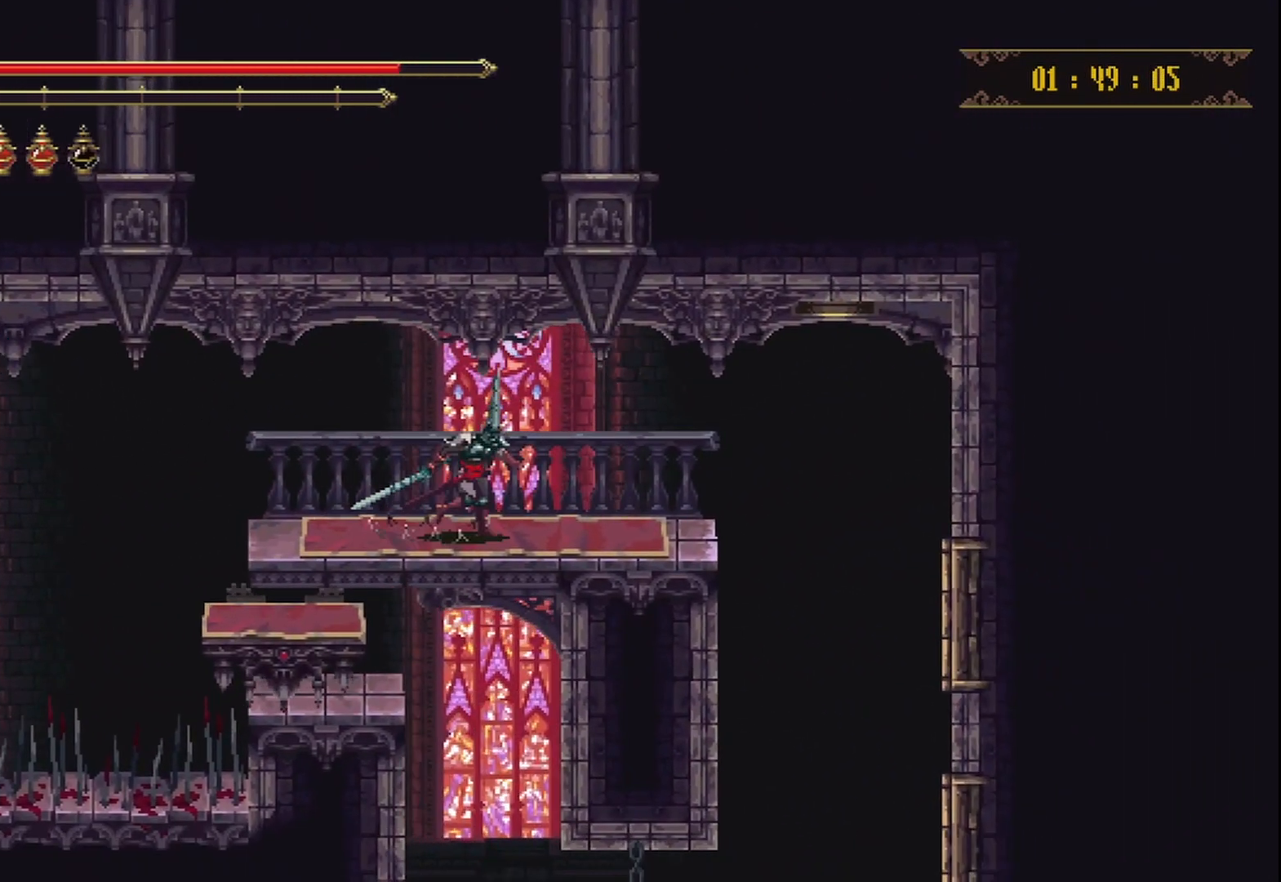
{"dt_ms": 500, "buttons": [], "left_stick": "right", "right_stick": "center", "events": []}
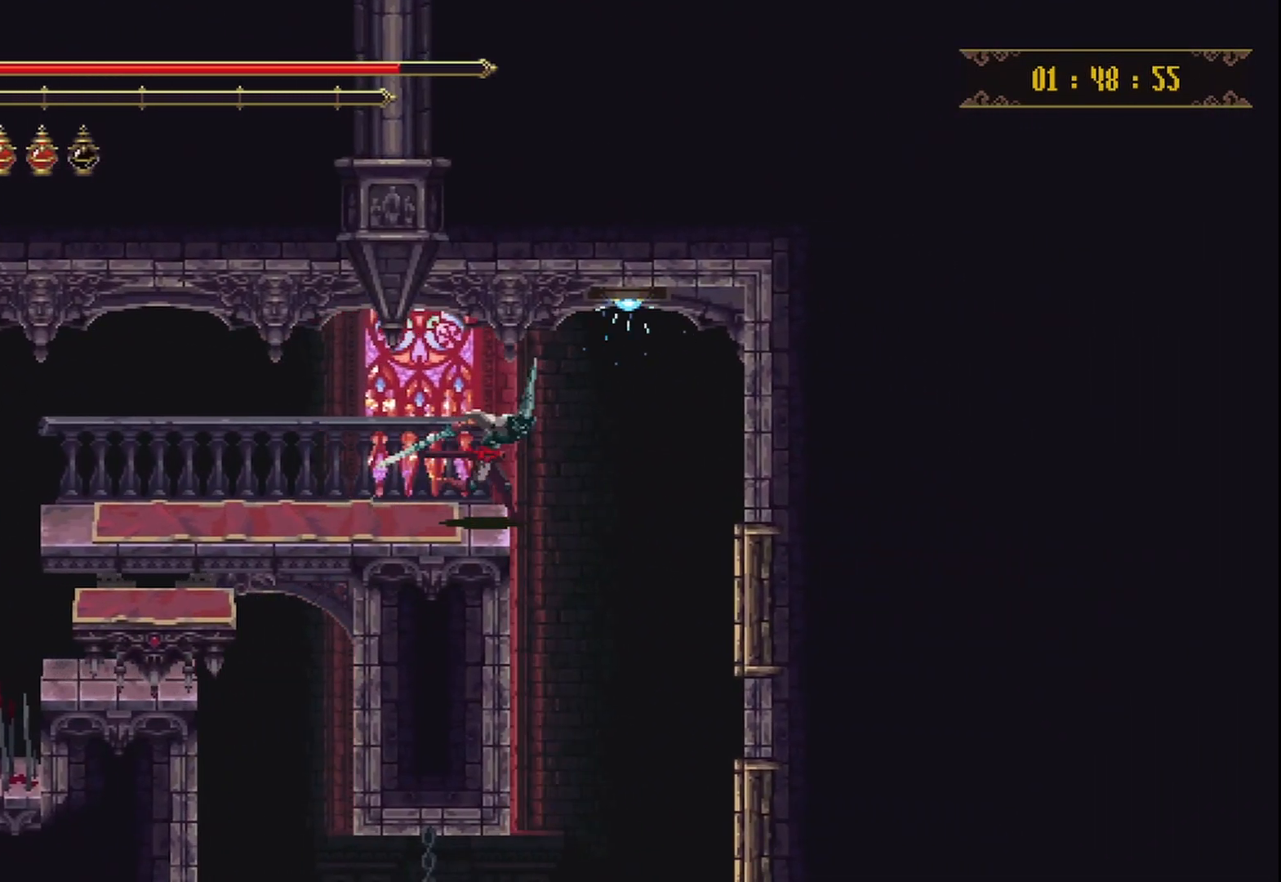
{"dt_ms": 500, "buttons": ["X"], "left_stick": "right", "right_stick": "center", "events": [[458, "X", "down"]]}
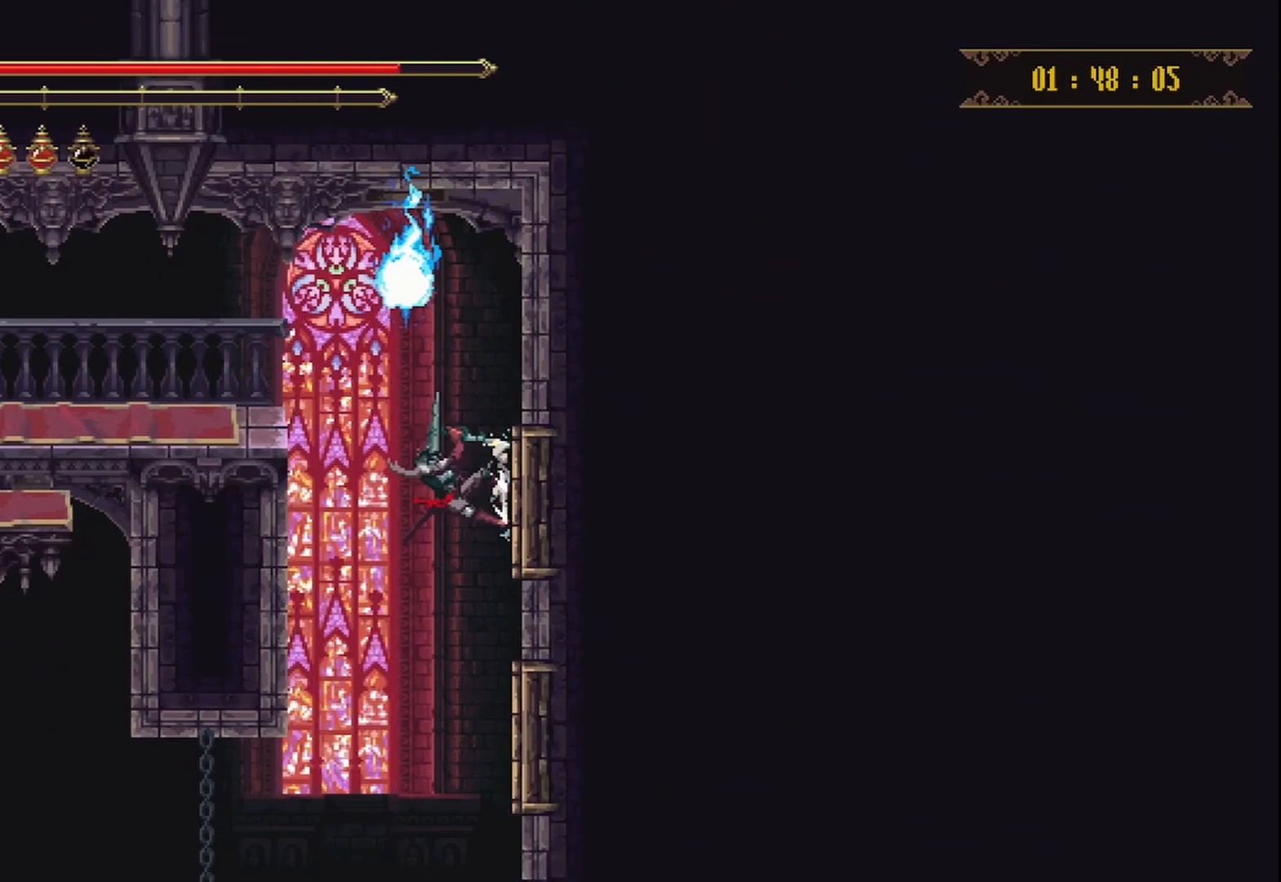
{"dt_ms": 500, "buttons": [], "left_stick": "center", "right_stick": "center", "events": [[125, "X", "up"], [500, "left_stick", "center"]]}
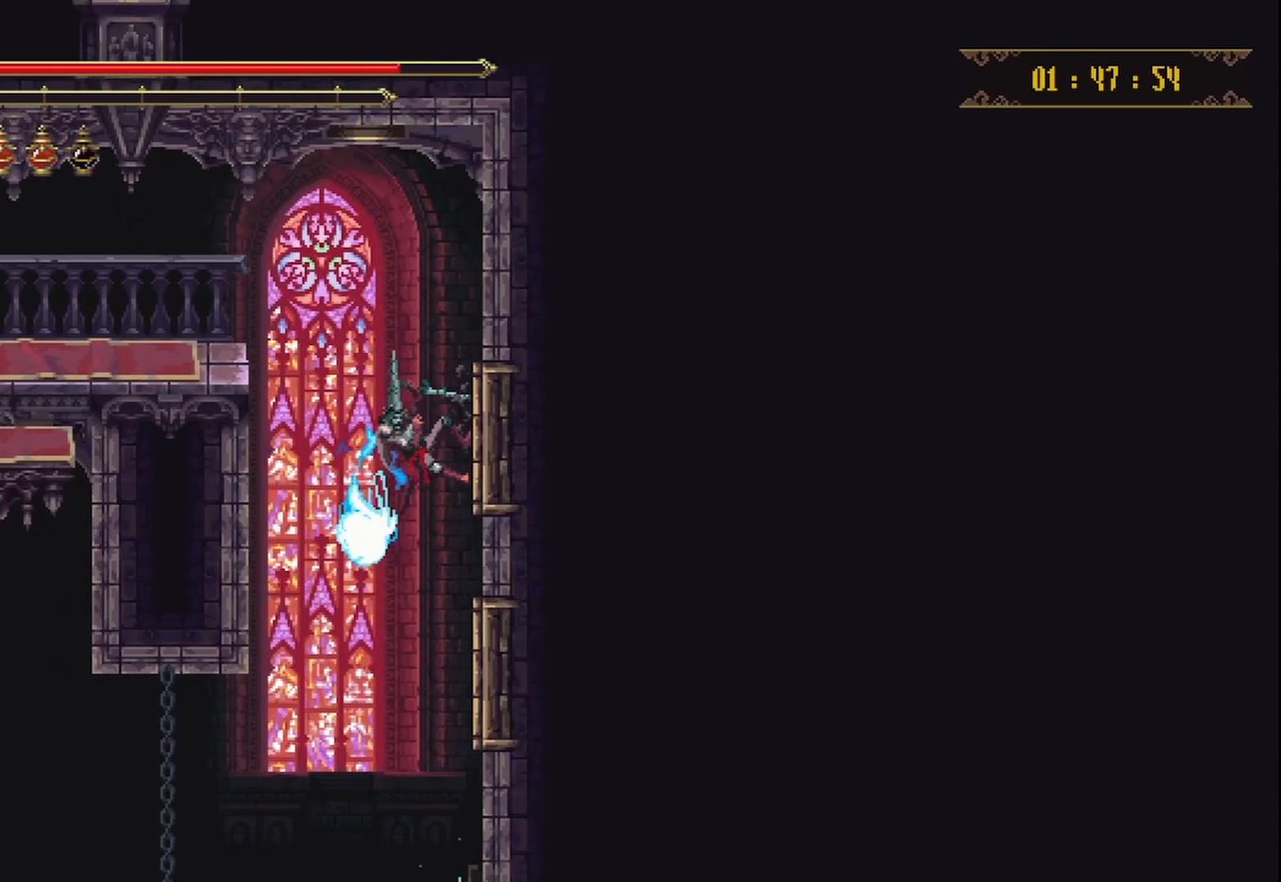
{"dt_ms": 500, "buttons": [], "left_stick": "center", "right_stick": "center", "events": [[333, "B", "down"], [458, "B", "up"]]}
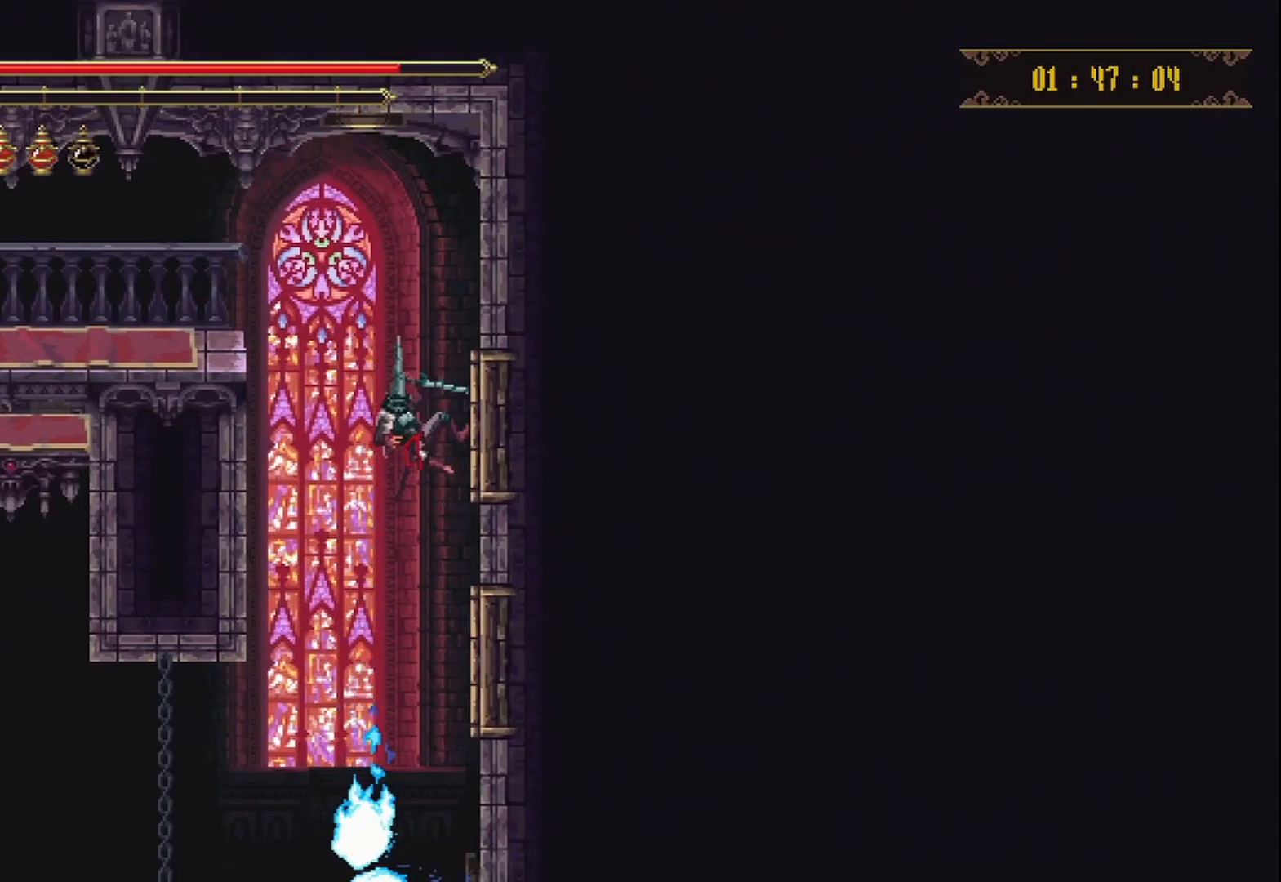
{"dt_ms": 500, "buttons": [], "left_stick": "right", "right_stick": "center", "events": [[83, "left_stick", "right"]]}
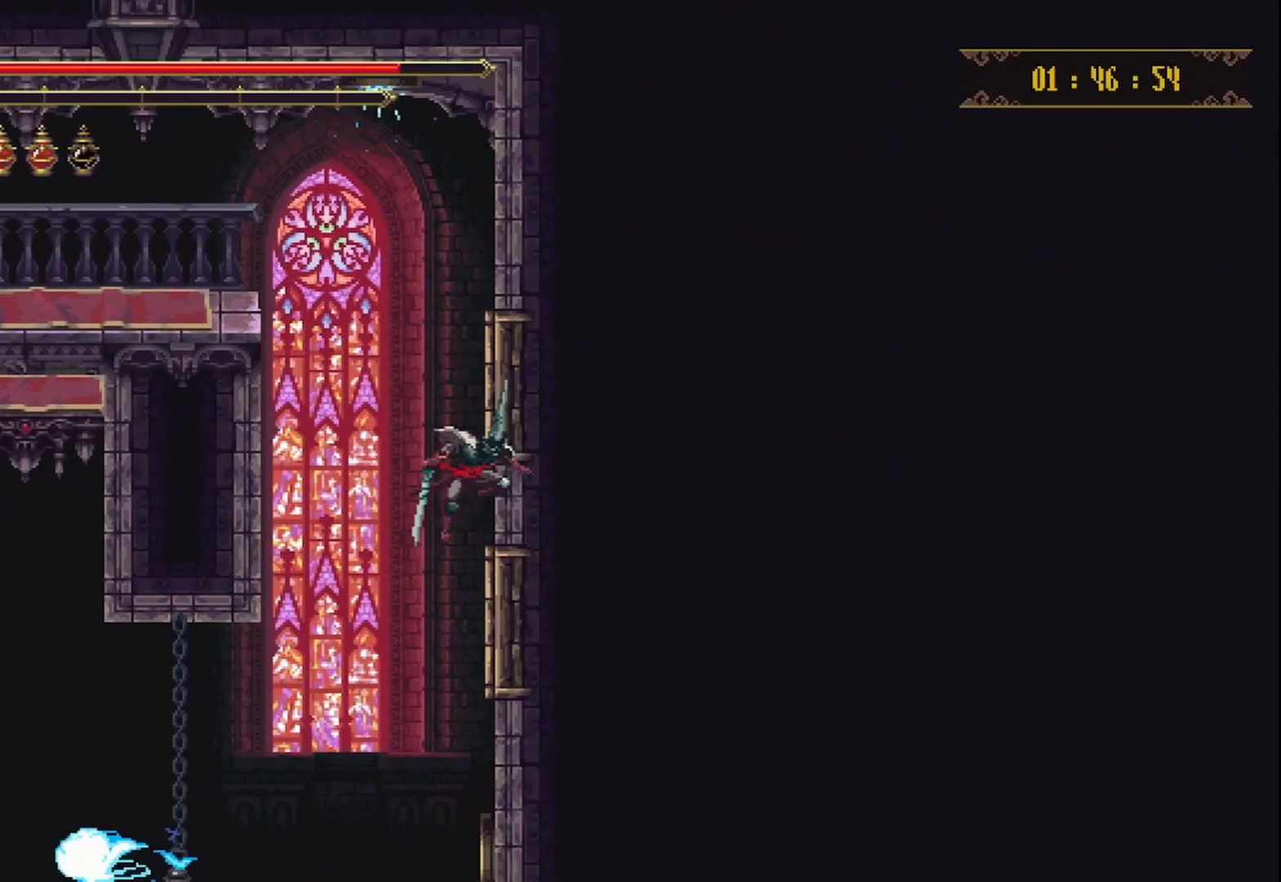
{"dt_ms": 1000, "buttons": [], "left_stick": "center", "right_stick": "center"}
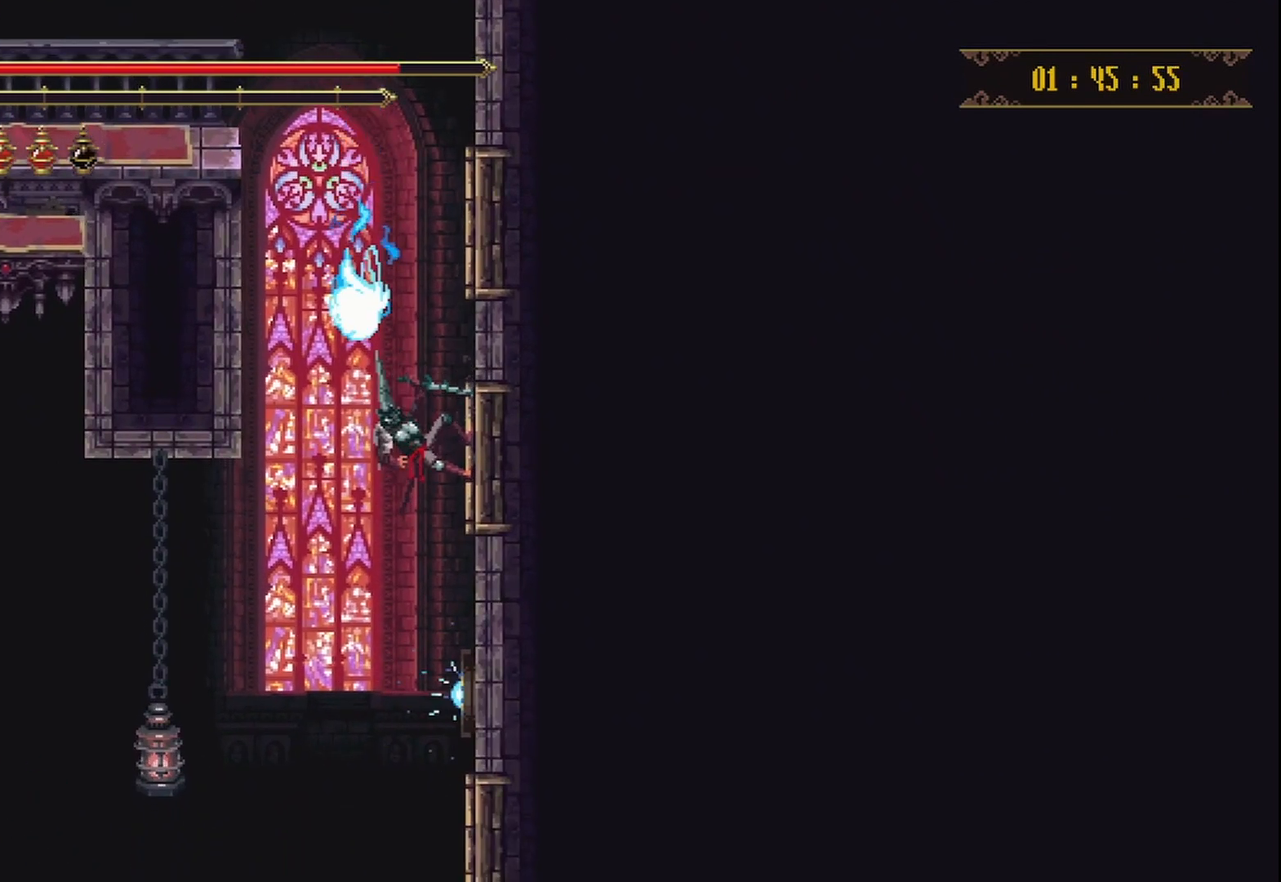
{"dt_ms": 500, "buttons": [], "left_stick": "right", "right_stick": "center", "events": [[83, "A", "down"], [83, "left_stick", "right"], [375, "A", "up"]]}